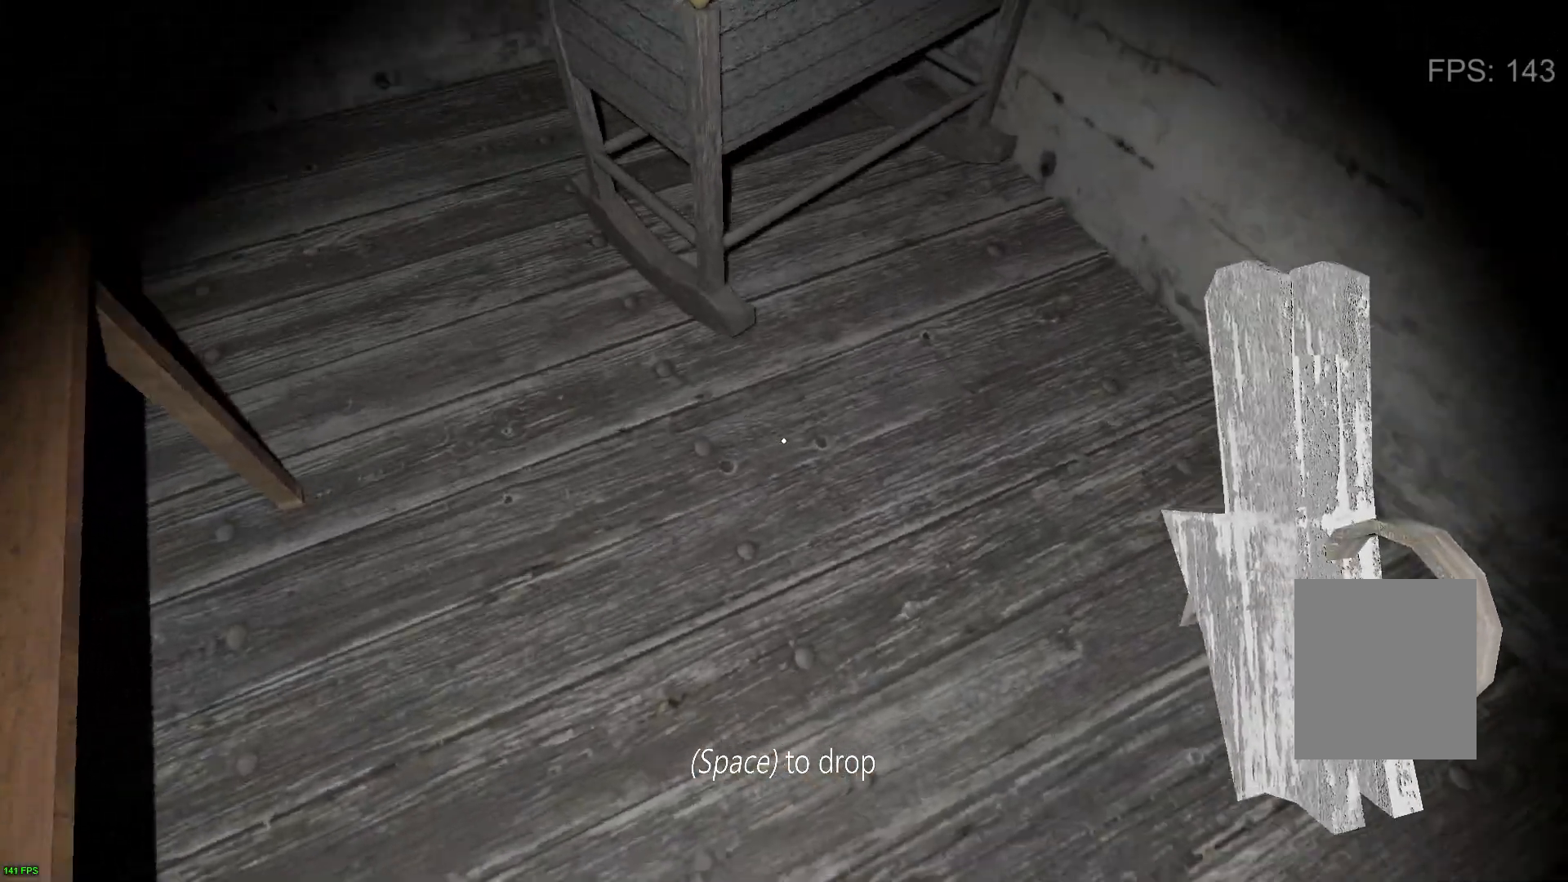
Gameplay with keyboard; each line is a JSON object with the keys held at the frame after it. "events" lists presses ("down") and releases ("up") of "a", "c", "d", "e", "f", "r", "s", "space" and "w" between this image and that frame as [ms after this image, input, new state], when the widget could be followed in between. No other keys are recorded. Mouse input is not recorded.
{"keys": [], "events": [[267, "s", "down"], [283, "c", "down"], [367, "a", "up"], [467, "c", "up"], [467, "s", "up"]]}
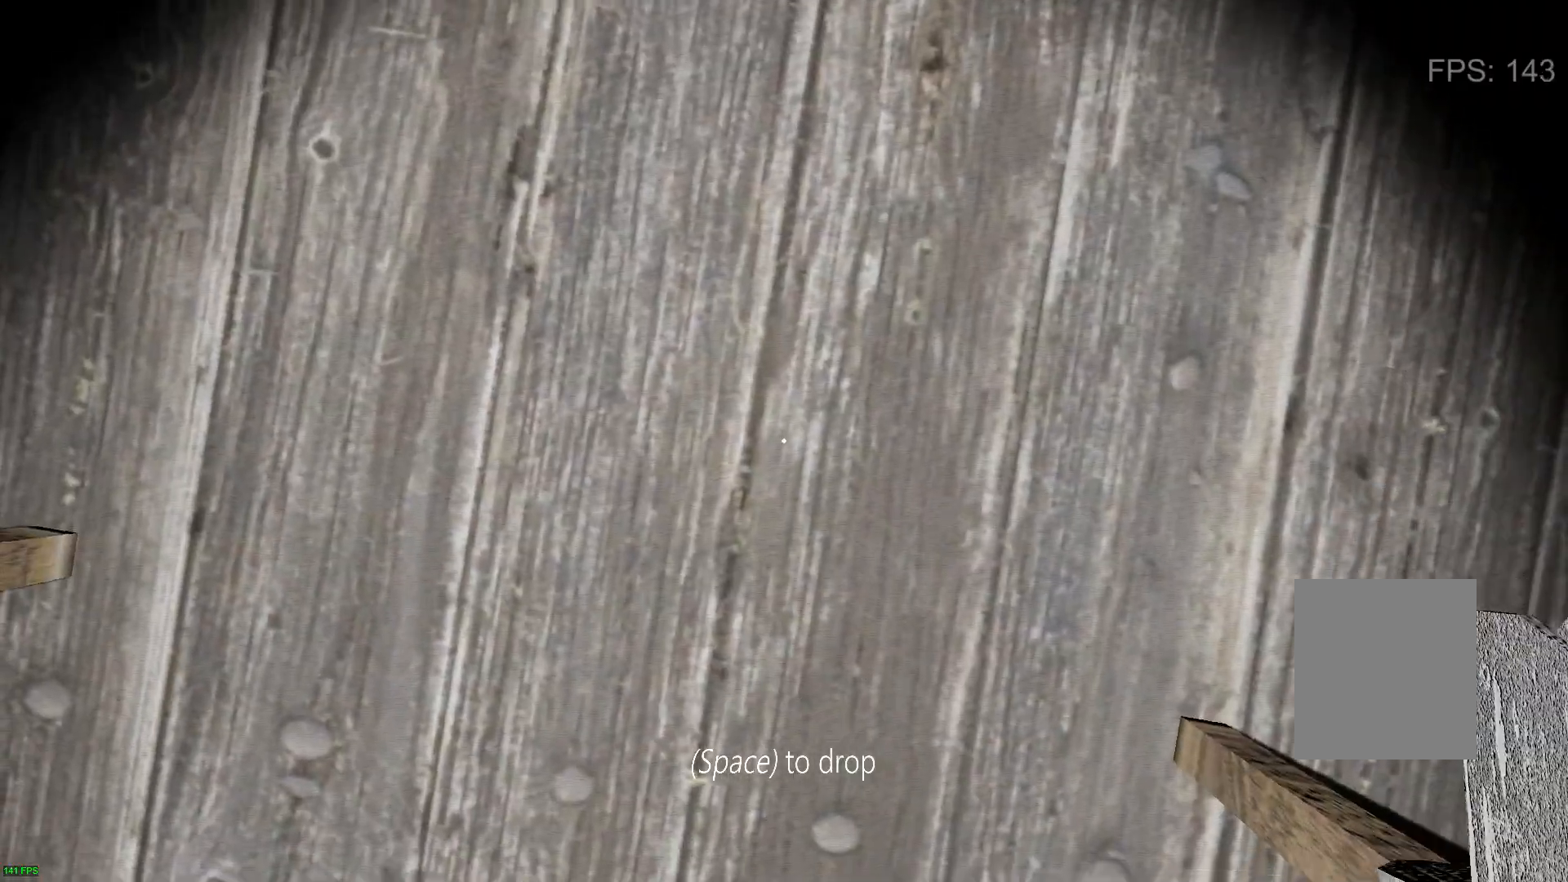
{"keys": ["s"], "events": [[283, "c", "down"], [283, "s", "down"], [283, "space", "down"], [433, "c", "up"], [450, "space", "up"]]}
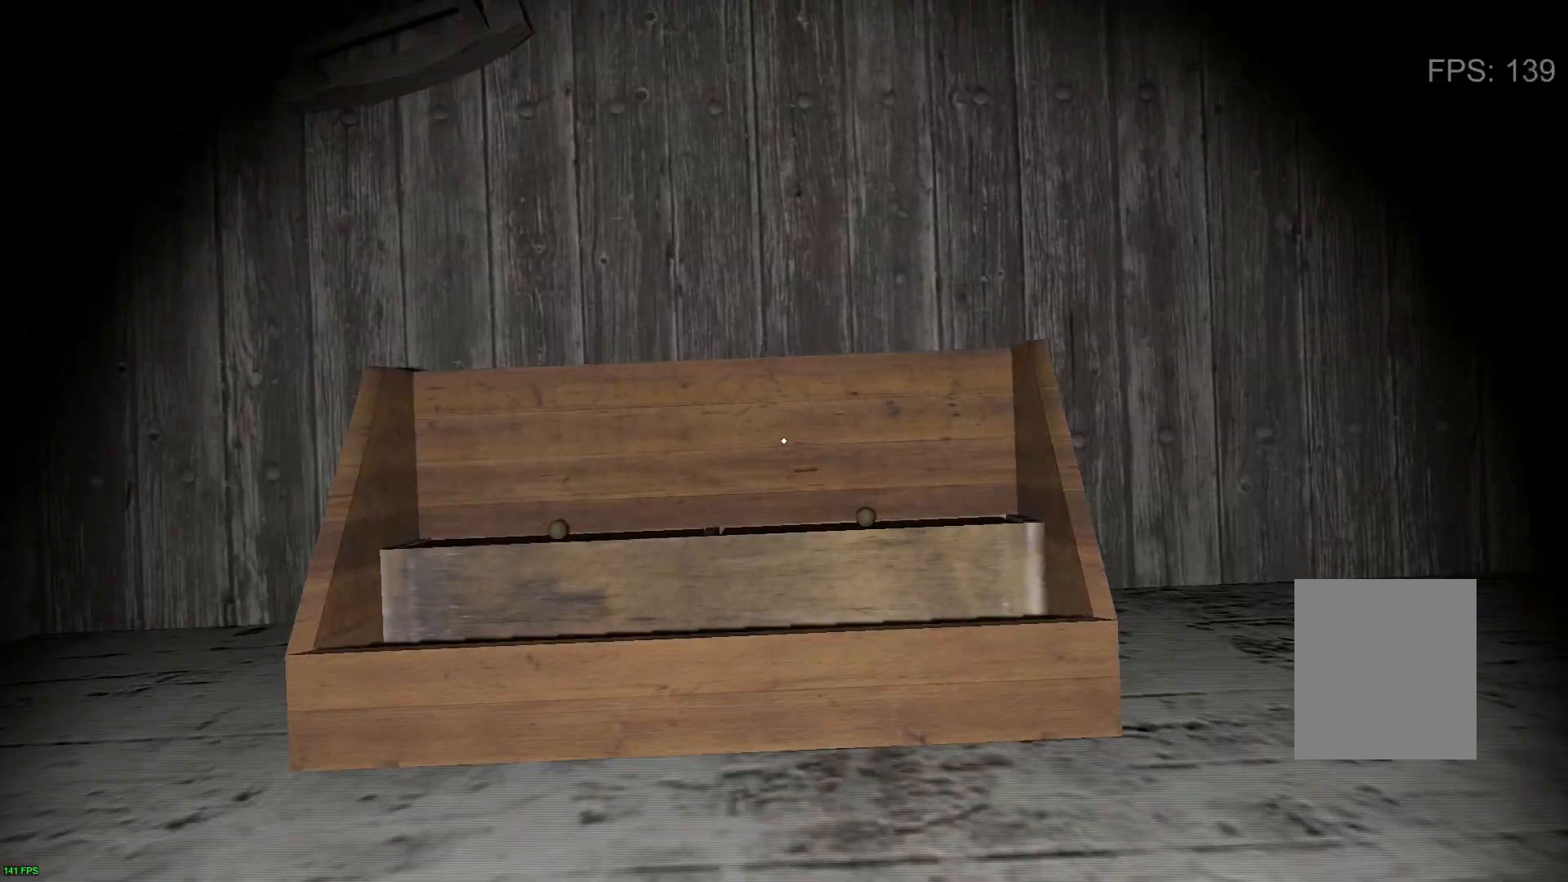
{"keys": ["w"], "events": [[33, "s", "up"], [317, "c", "down"], [400, "w", "down"], [433, "c", "up"]]}
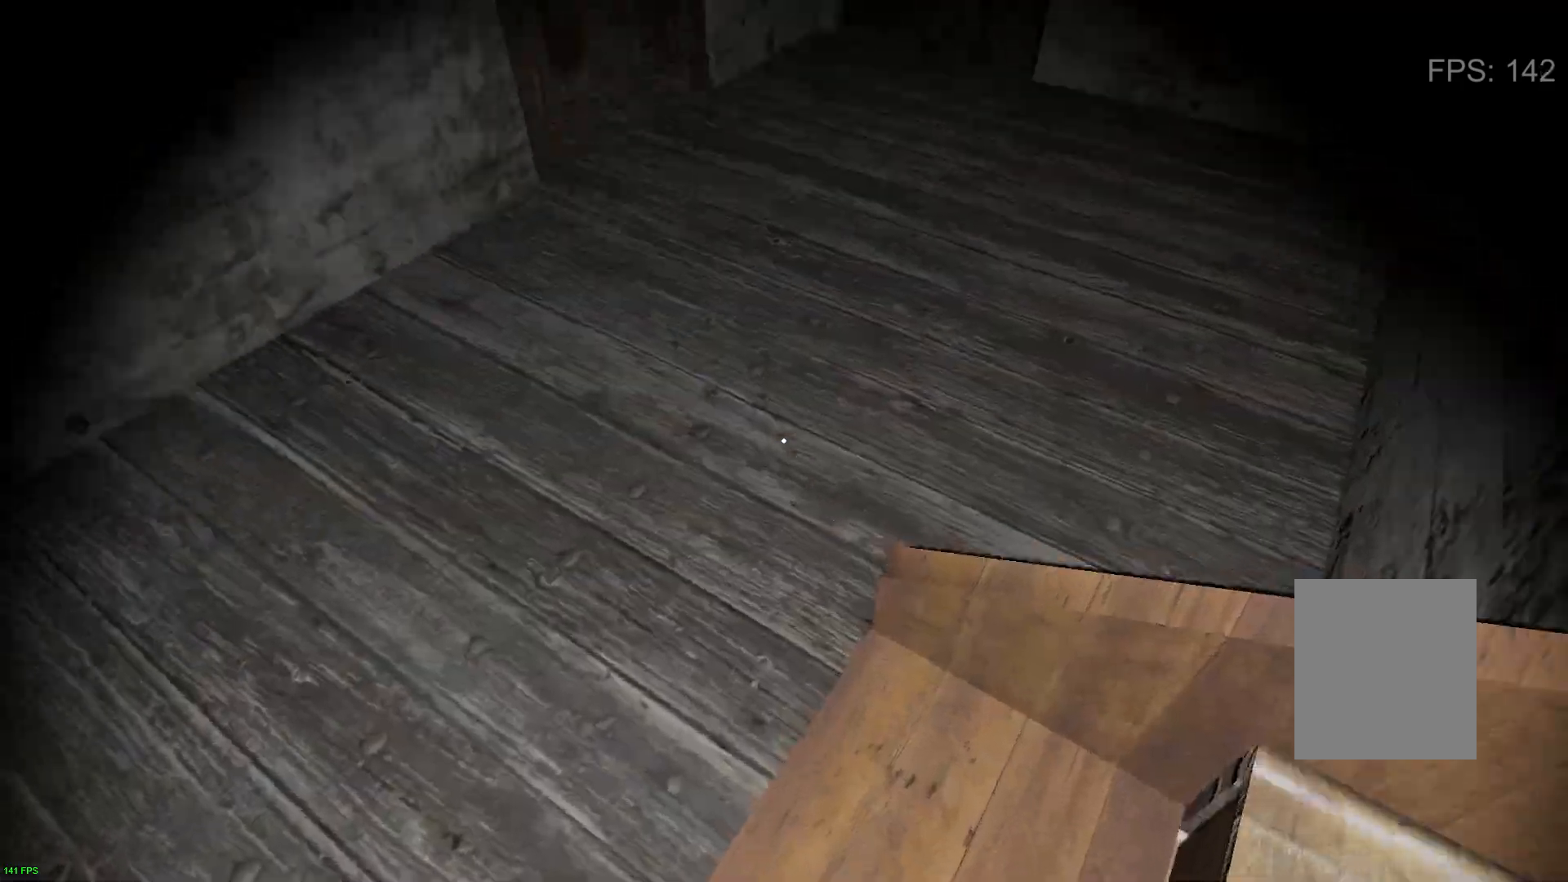
{"keys": ["w"], "events": [[233, "c", "down"], [367, "c", "up"]]}
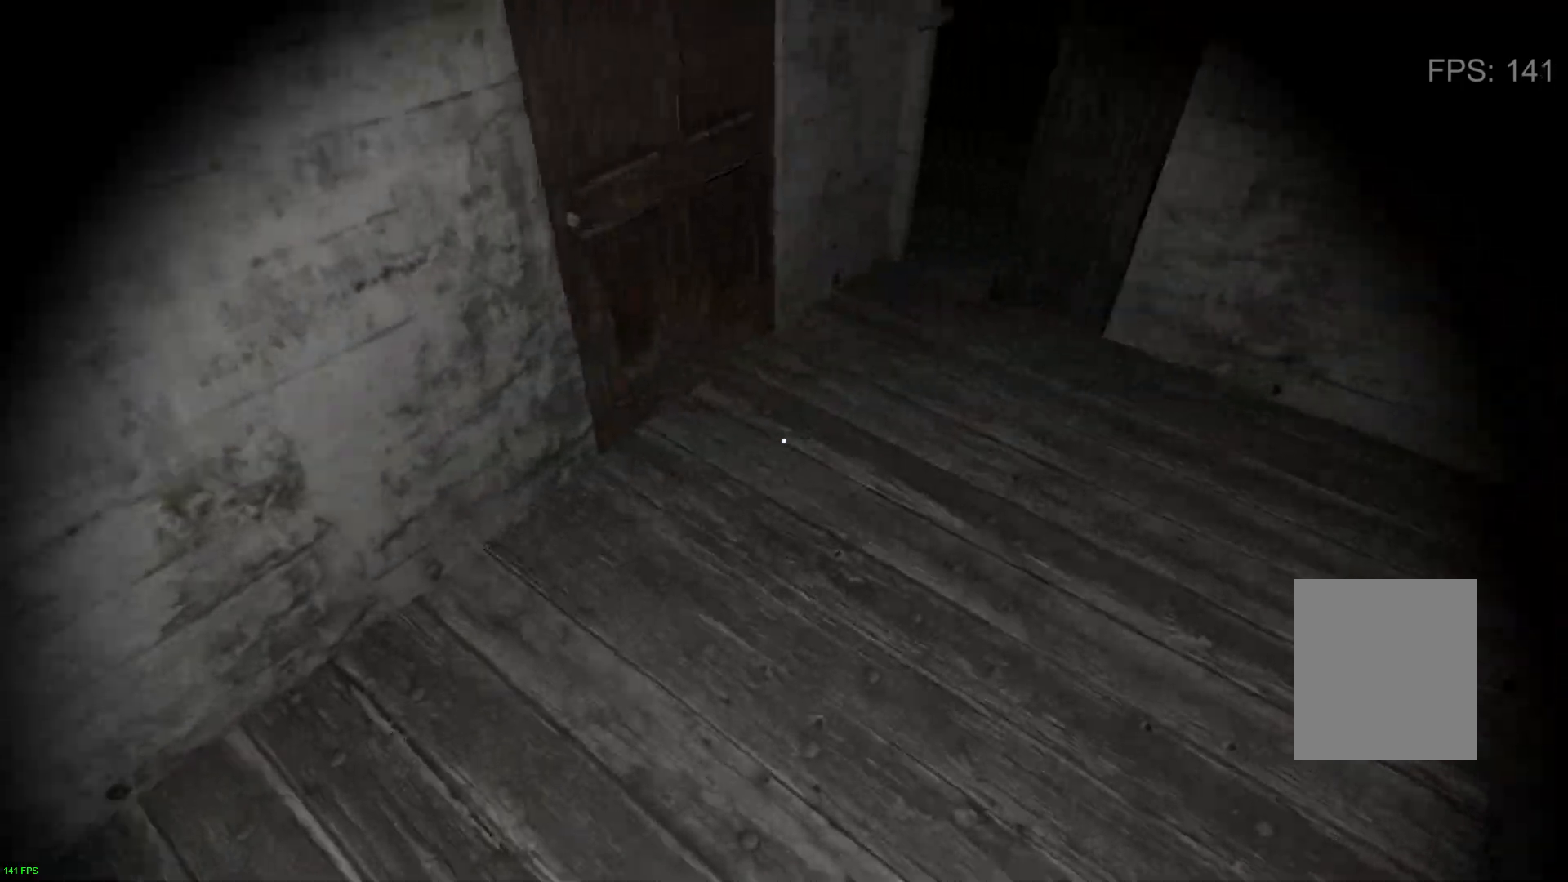
{"keys": ["w"], "events": []}
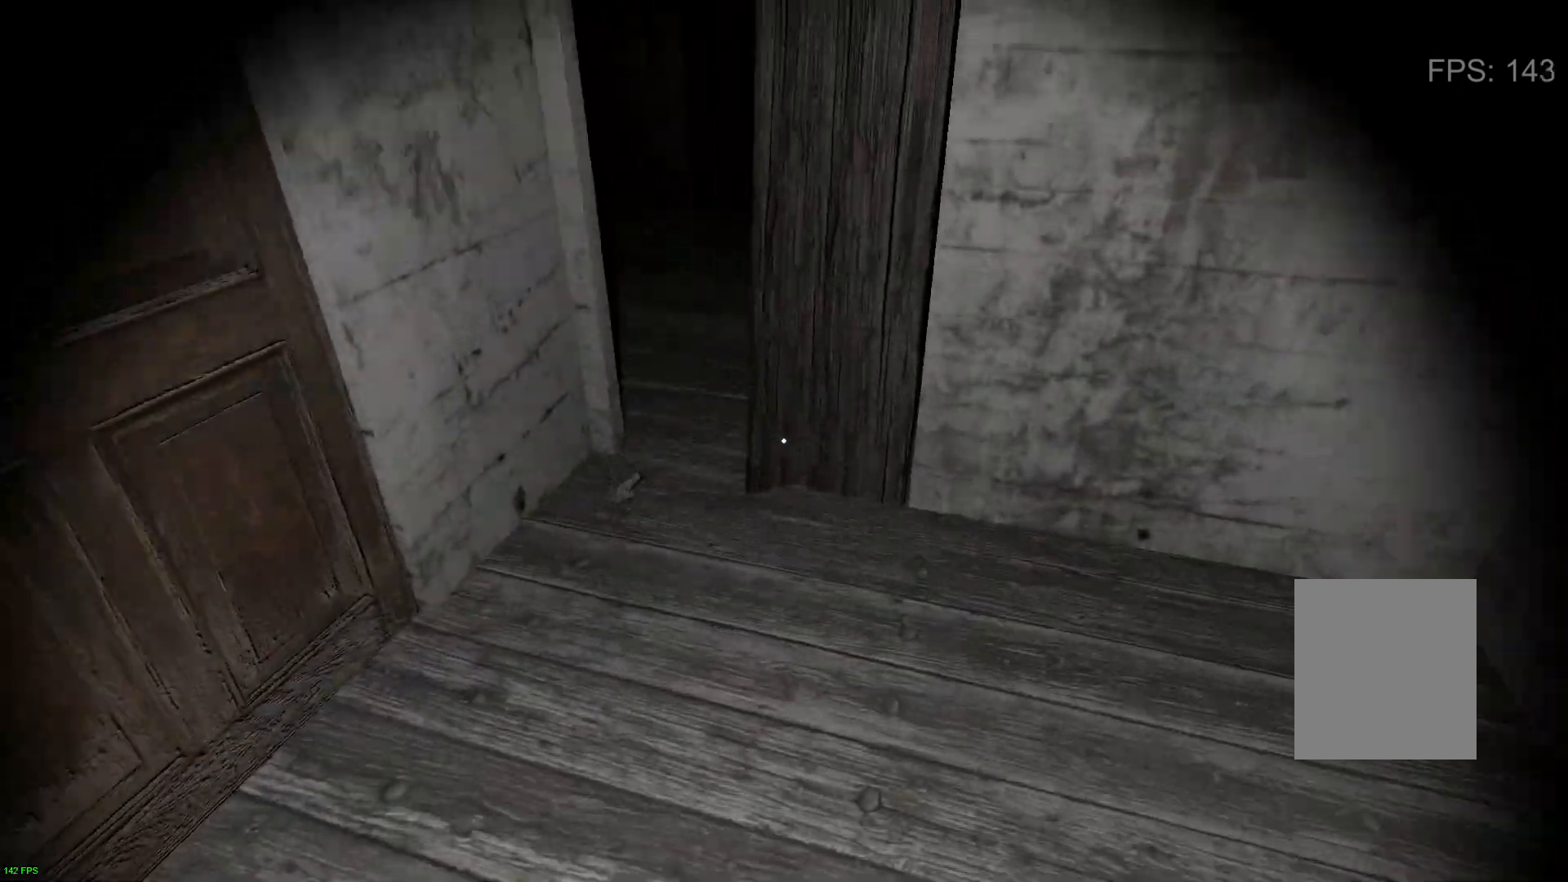
{"keys": ["w"], "events": [[383, "e", "down"], [450, "e", "up"]]}
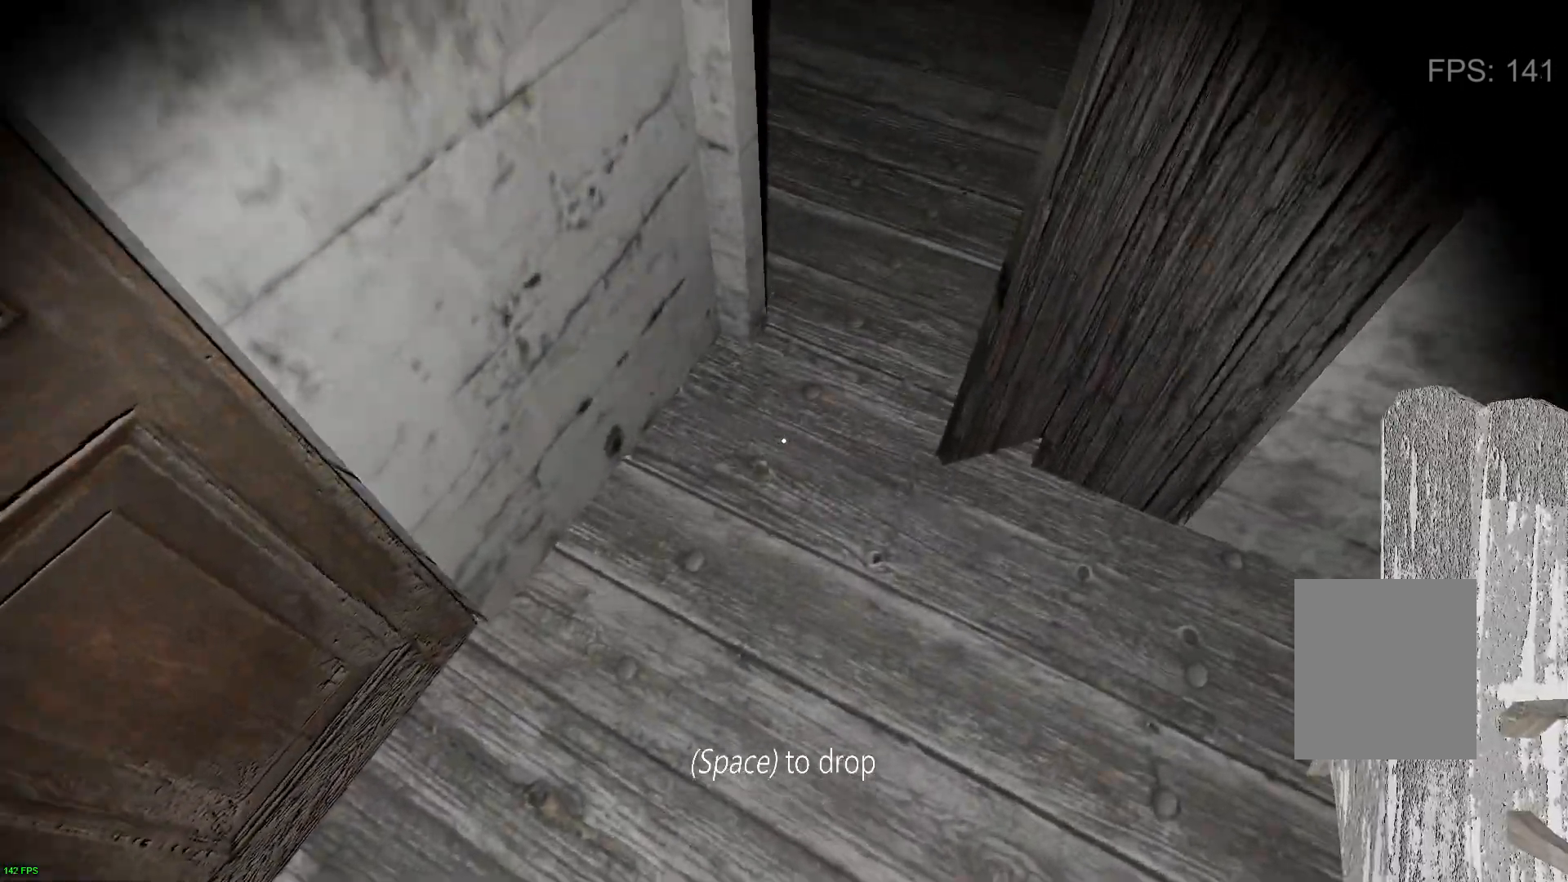
{"keys": ["w"], "events": [[33, "e", "down"], [167, "e", "up"]]}
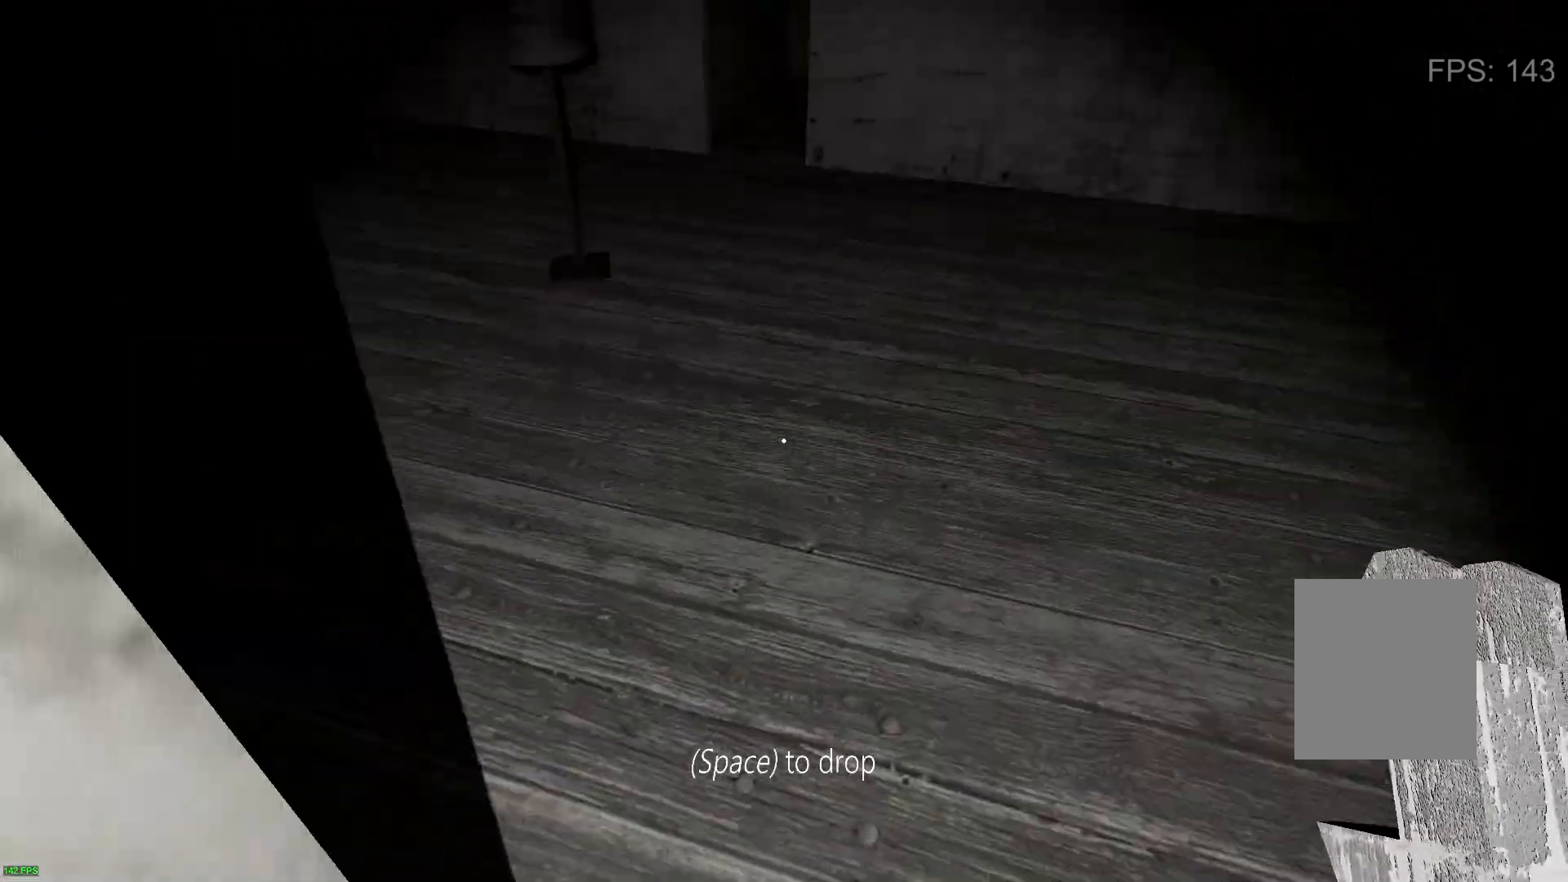
{"keys": ["w"], "events": []}
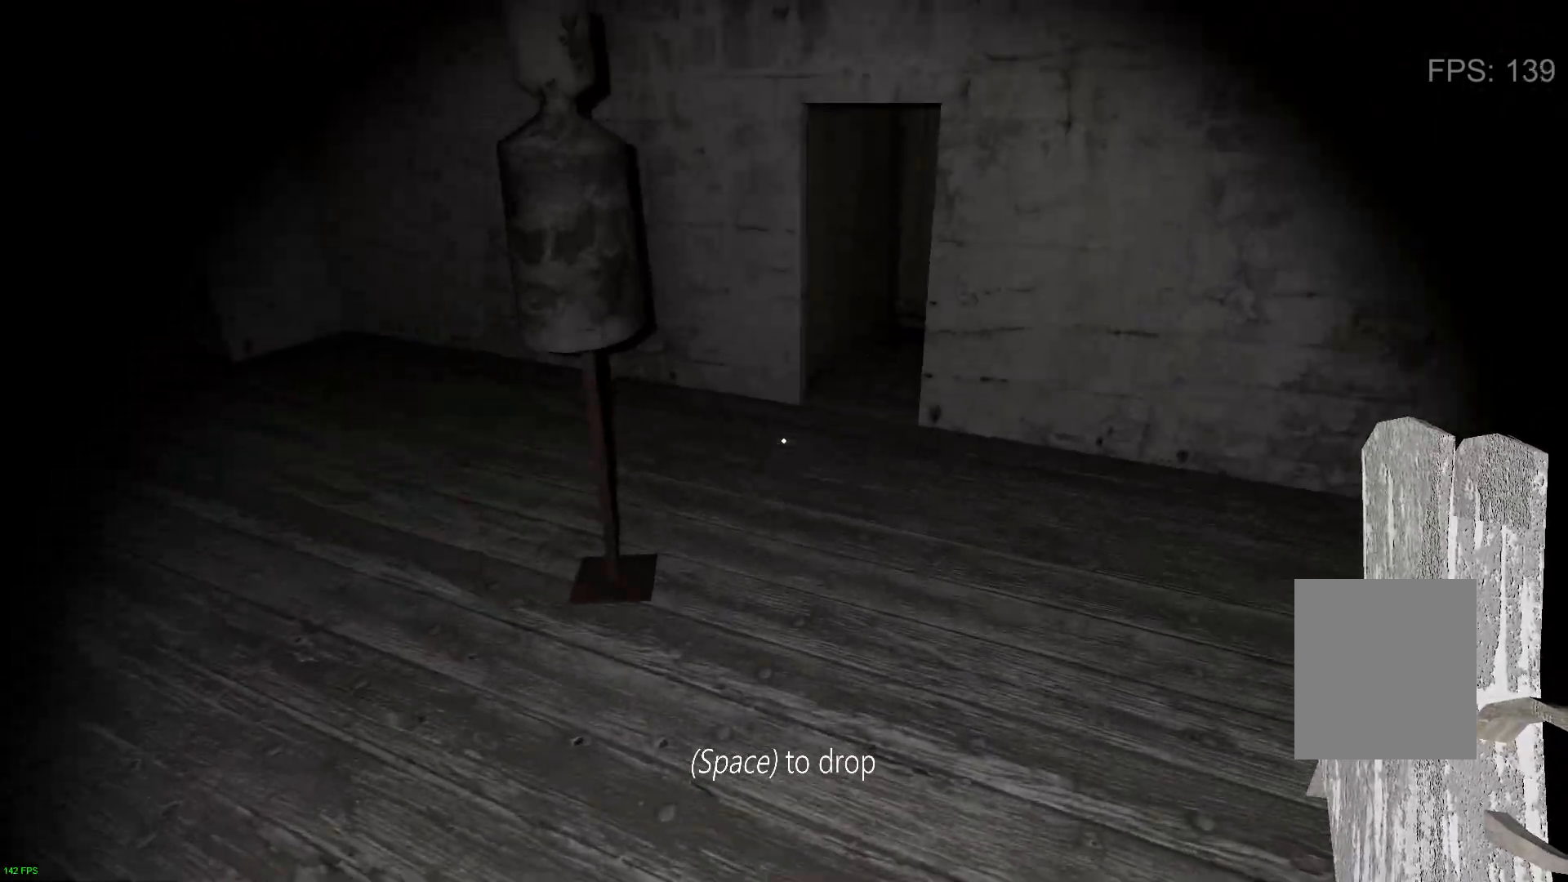
{"keys": ["w"], "events": []}
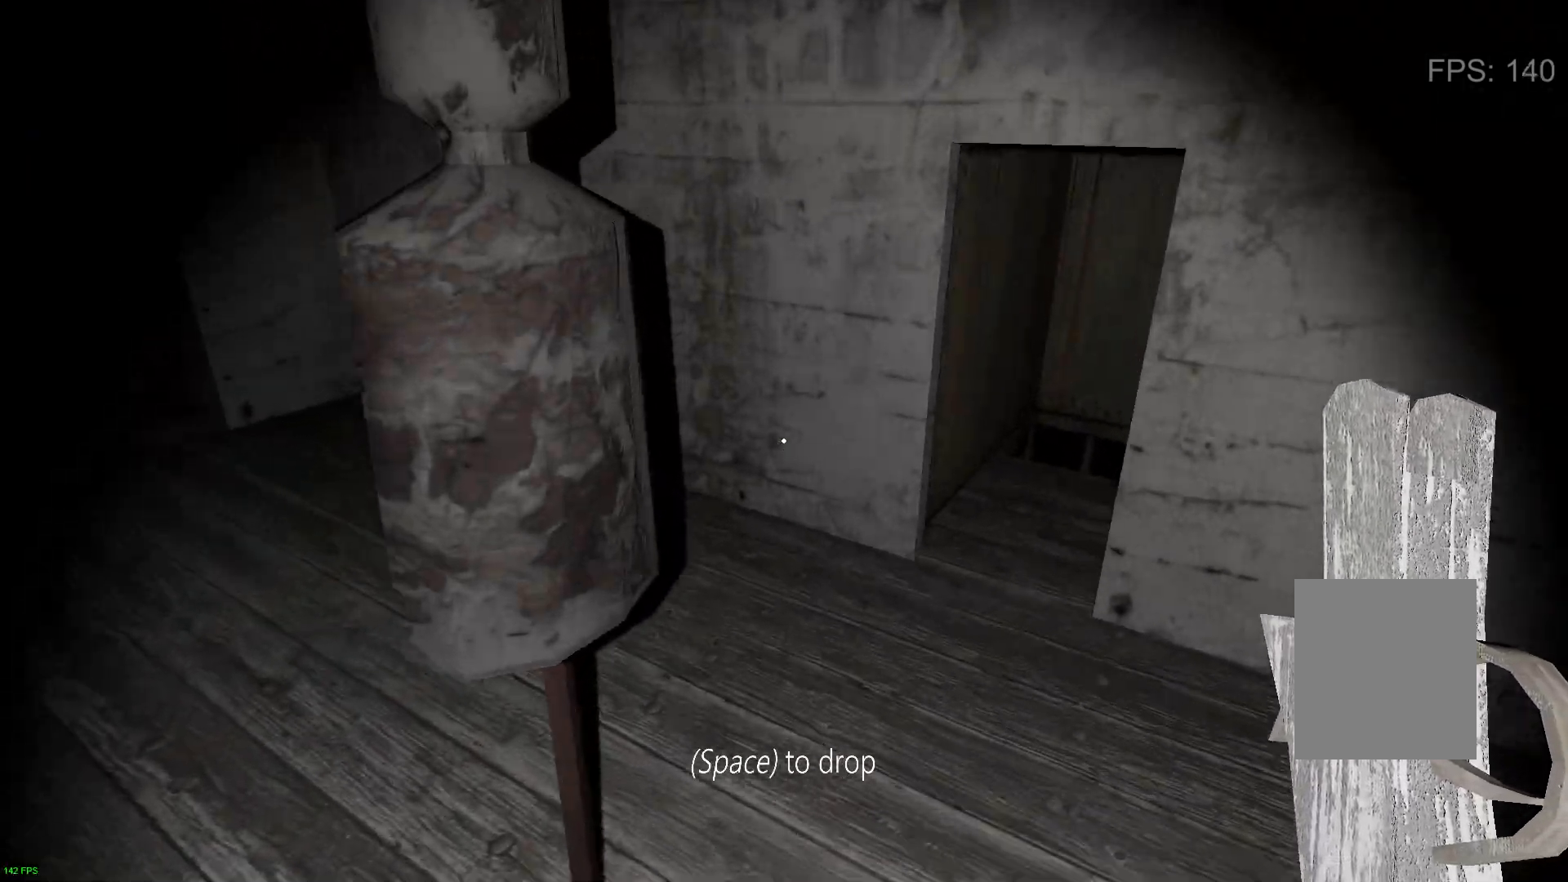
{"keys": ["w"], "events": []}
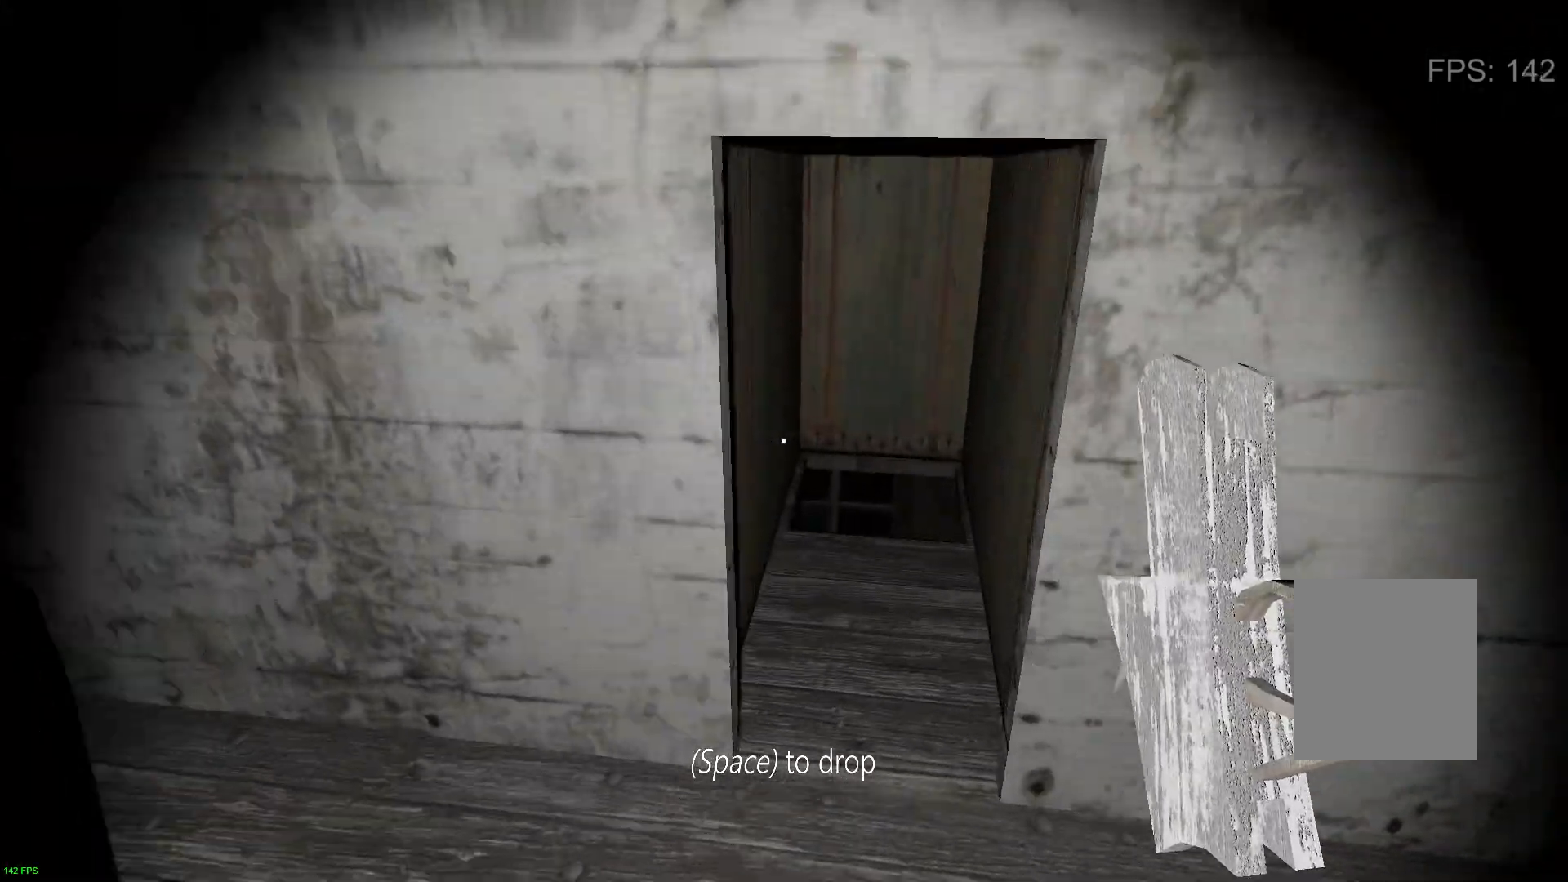
{"keys": ["w"], "events": []}
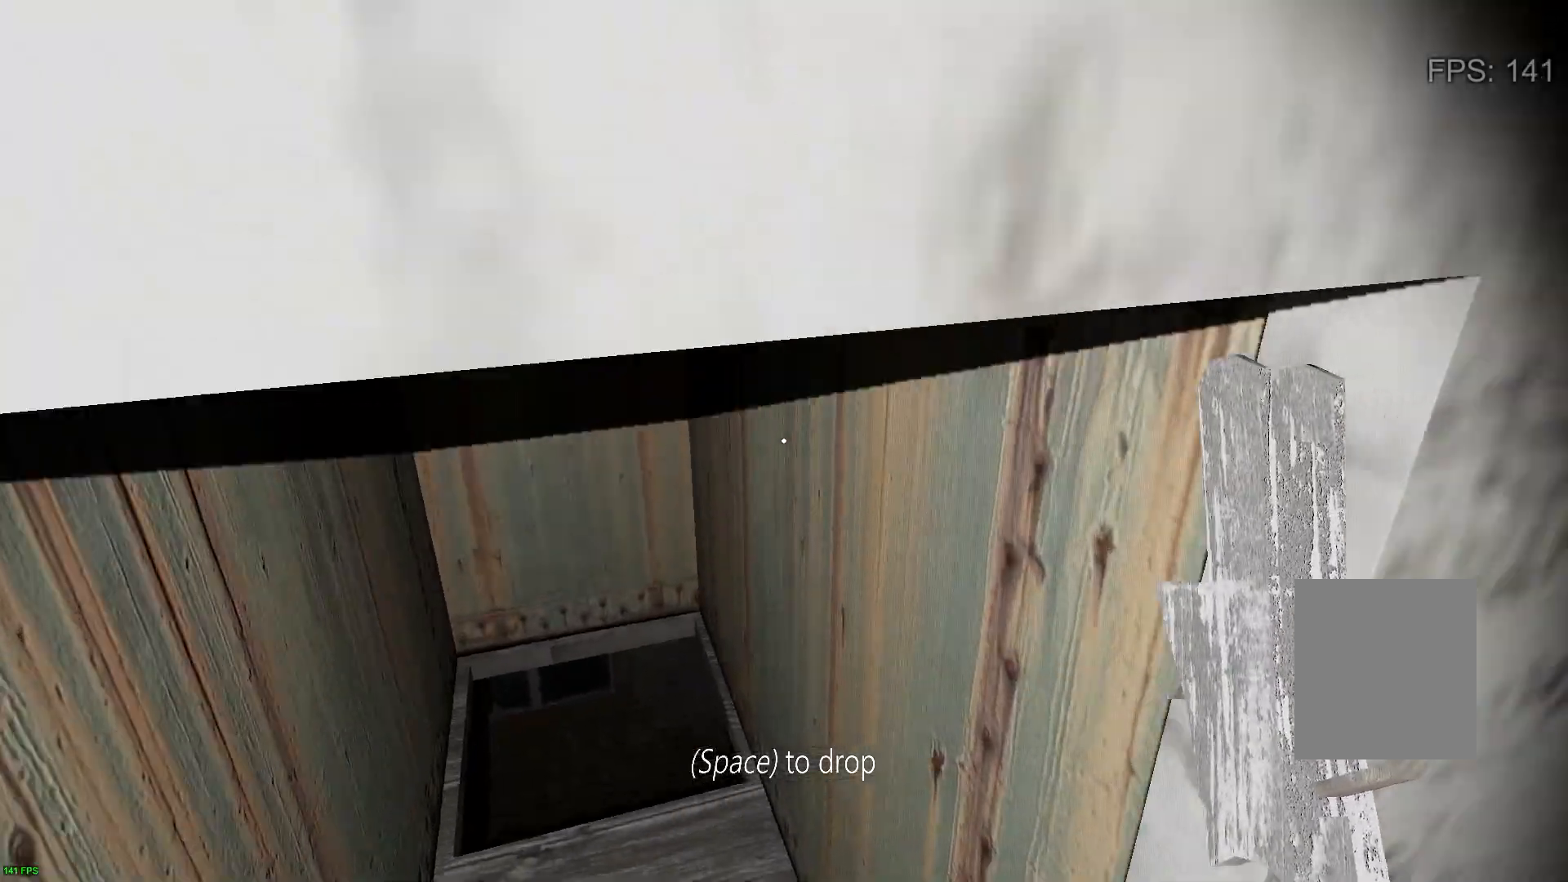
{"keys": ["a"], "events": [[33, "c", "down"], [83, "a", "down"], [150, "c", "up"], [400, "w", "up"]]}
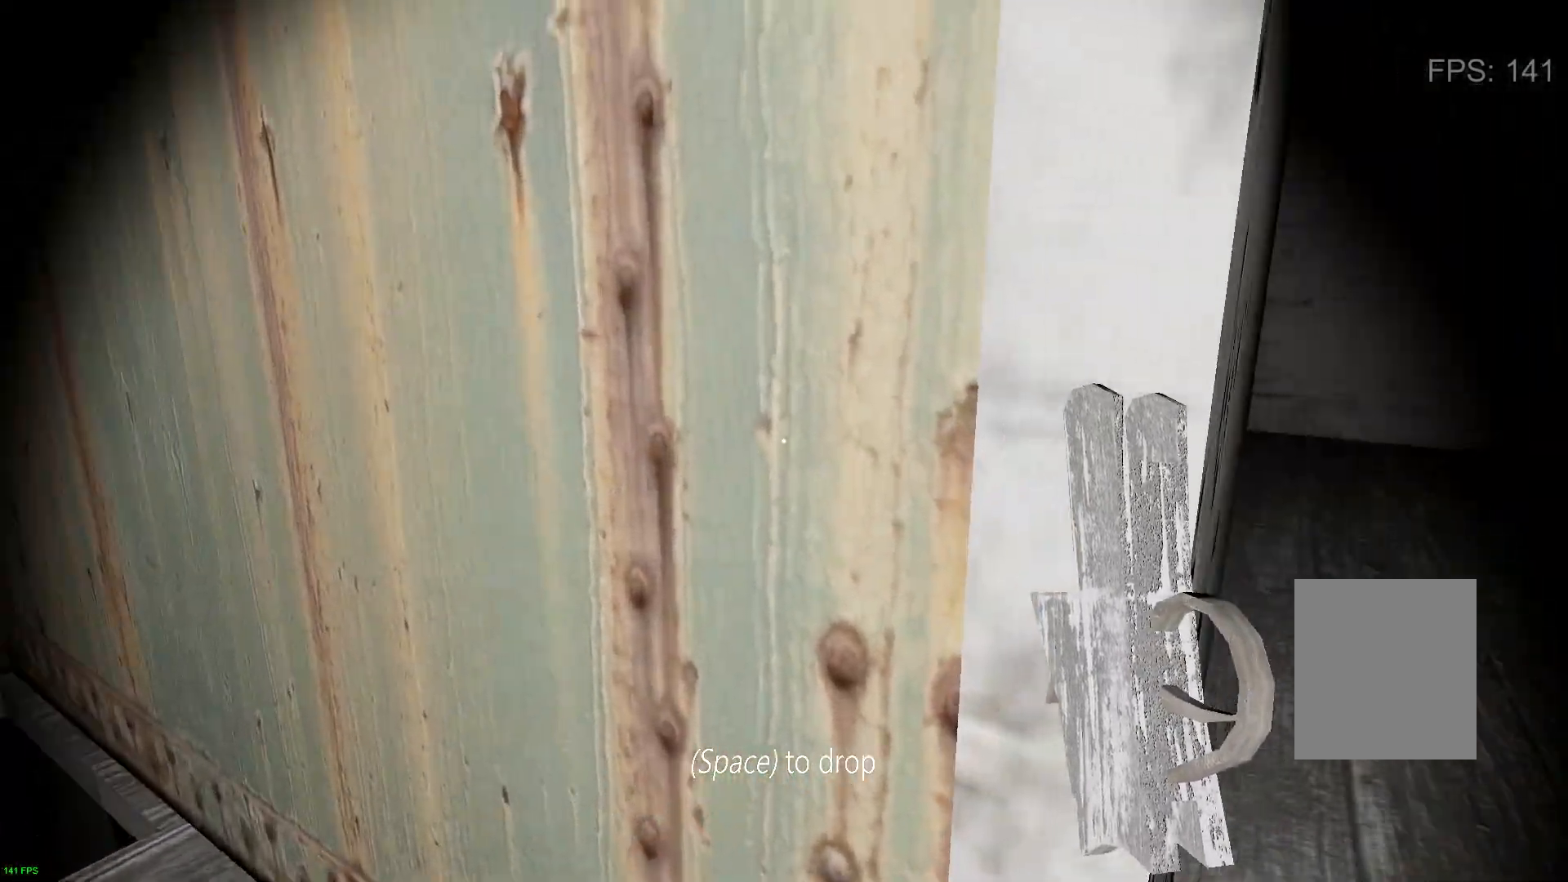
{"keys": ["a"], "events": [[250, "space", "down"], [367, "space", "up"]]}
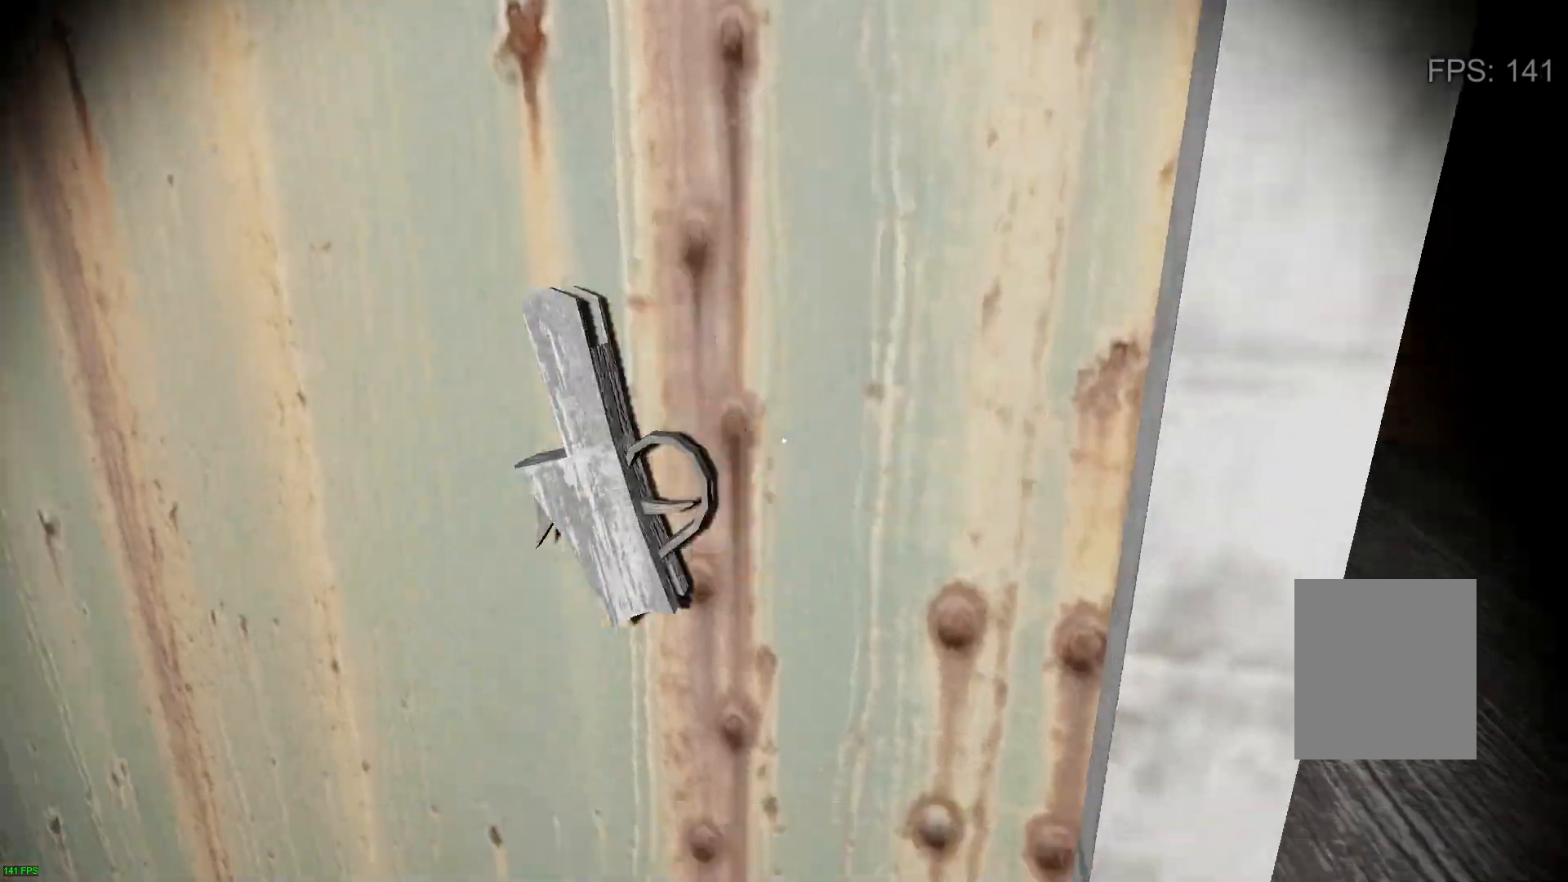
{"keys": ["a"], "events": [[383, "e", "down"], [483, "e", "up"]]}
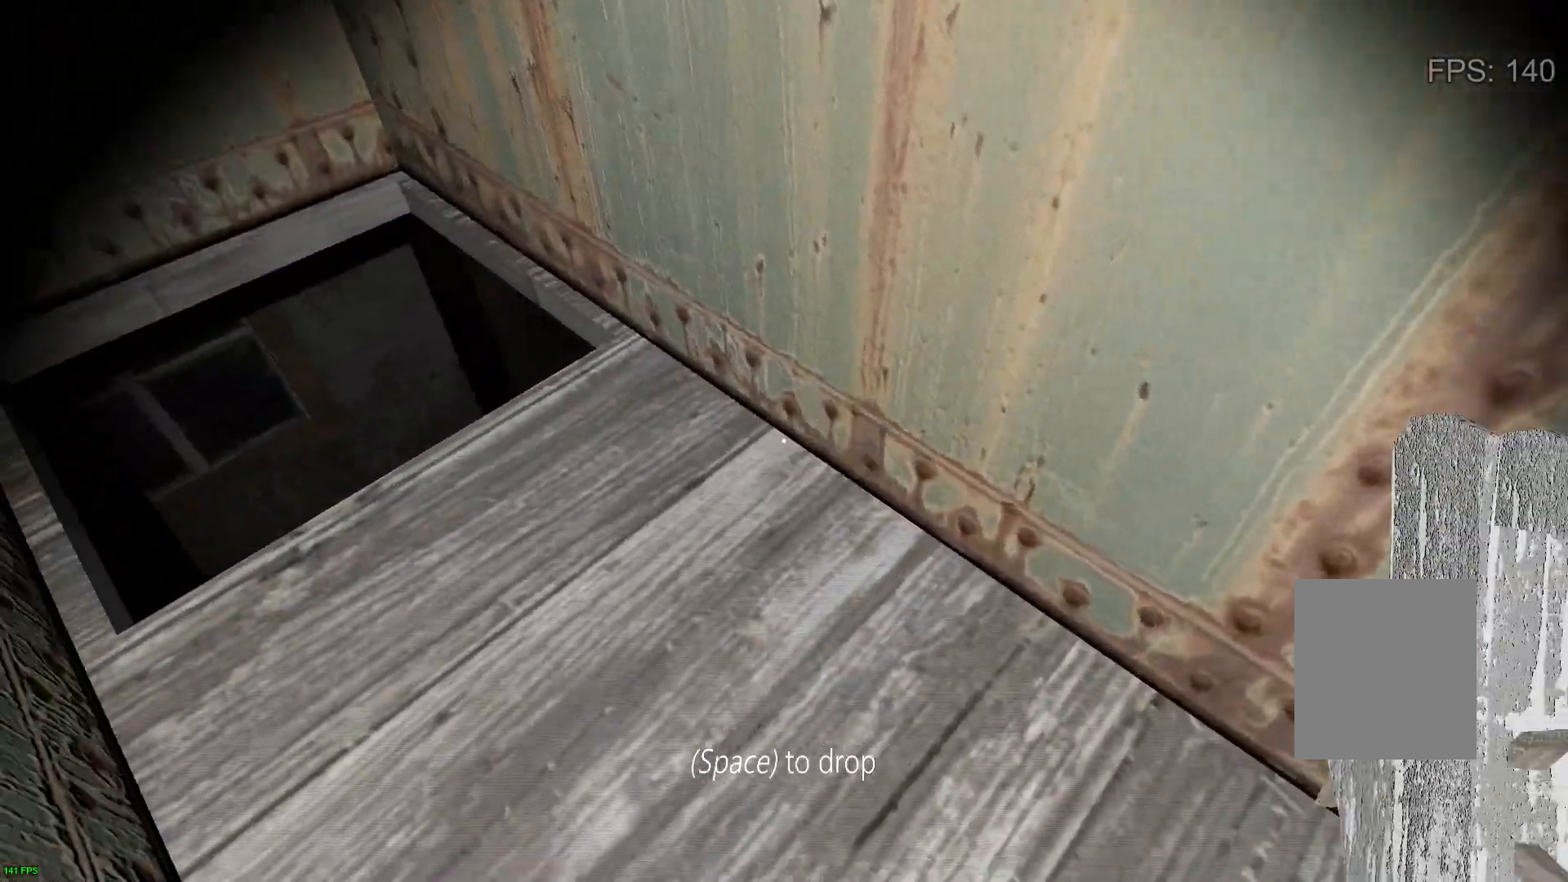
{"keys": ["a", "s", "space"], "events": [[83, "e", "down"], [233, "e", "up"], [300, "s", "down"], [400, "space", "down"]]}
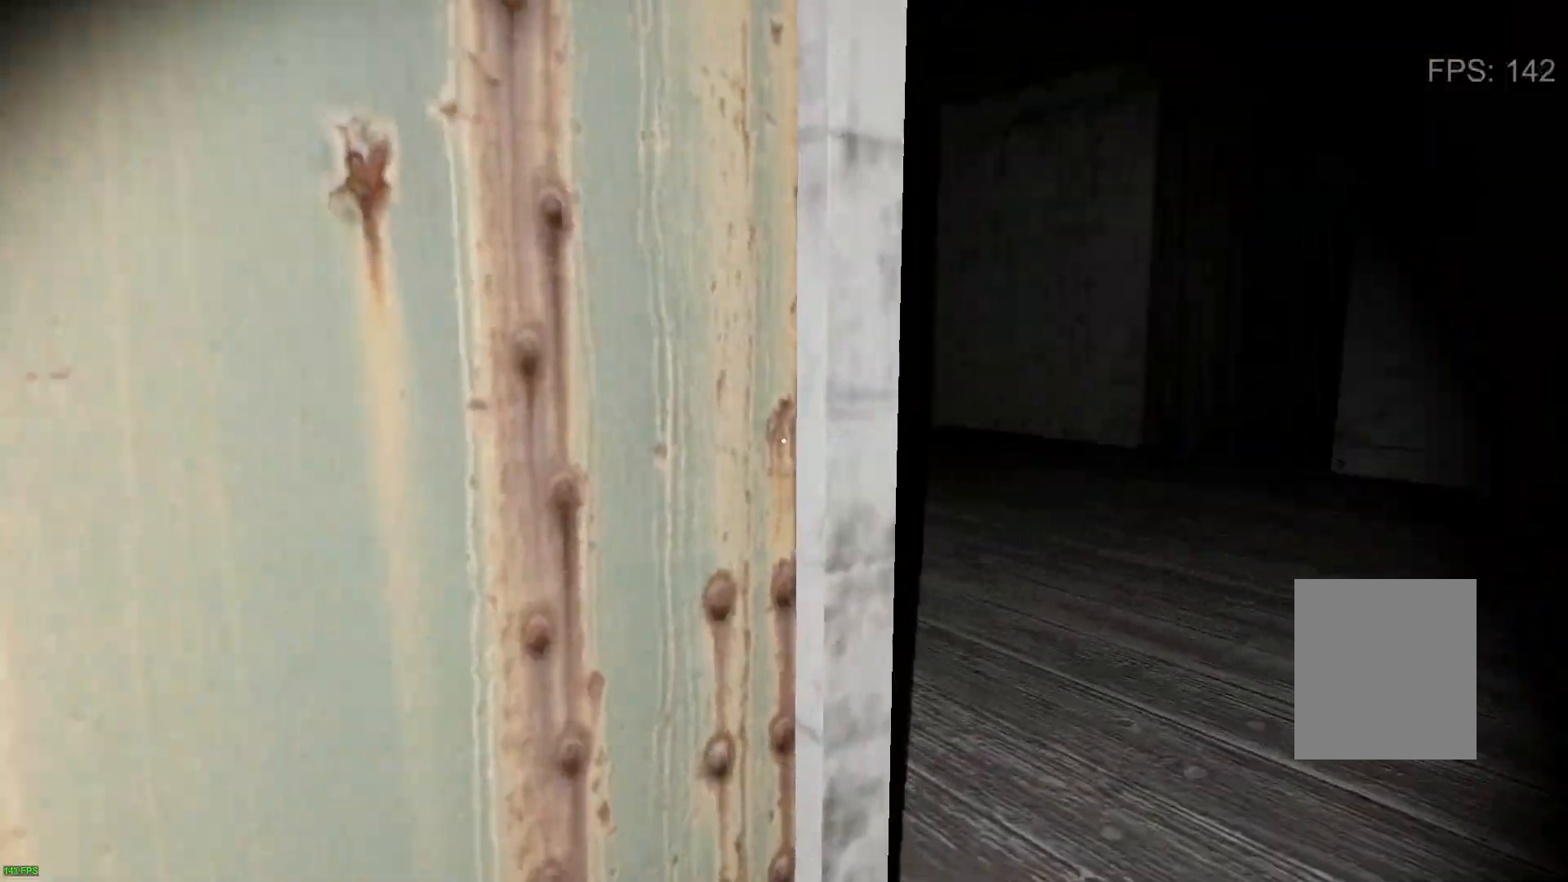
{"keys": [], "events": [[33, "space", "up"], [300, "a", "up"], [400, "s", "up"]]}
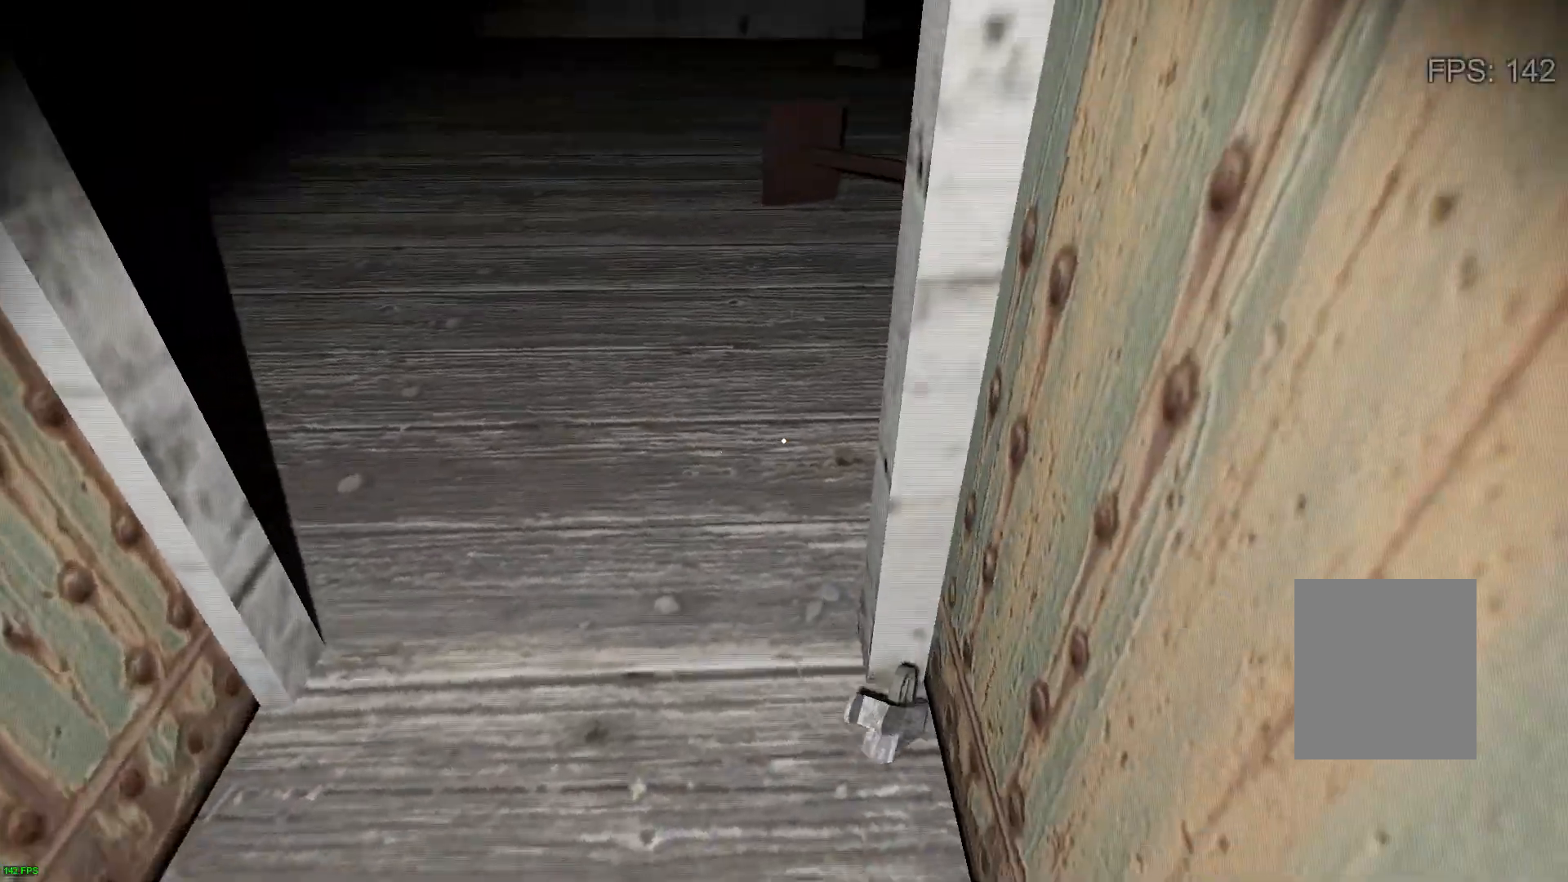
{"keys": ["e"], "events": [[33, "a", "down"], [167, "a", "up"], [267, "e", "down"], [383, "e", "up"], [483, "e", "down"]]}
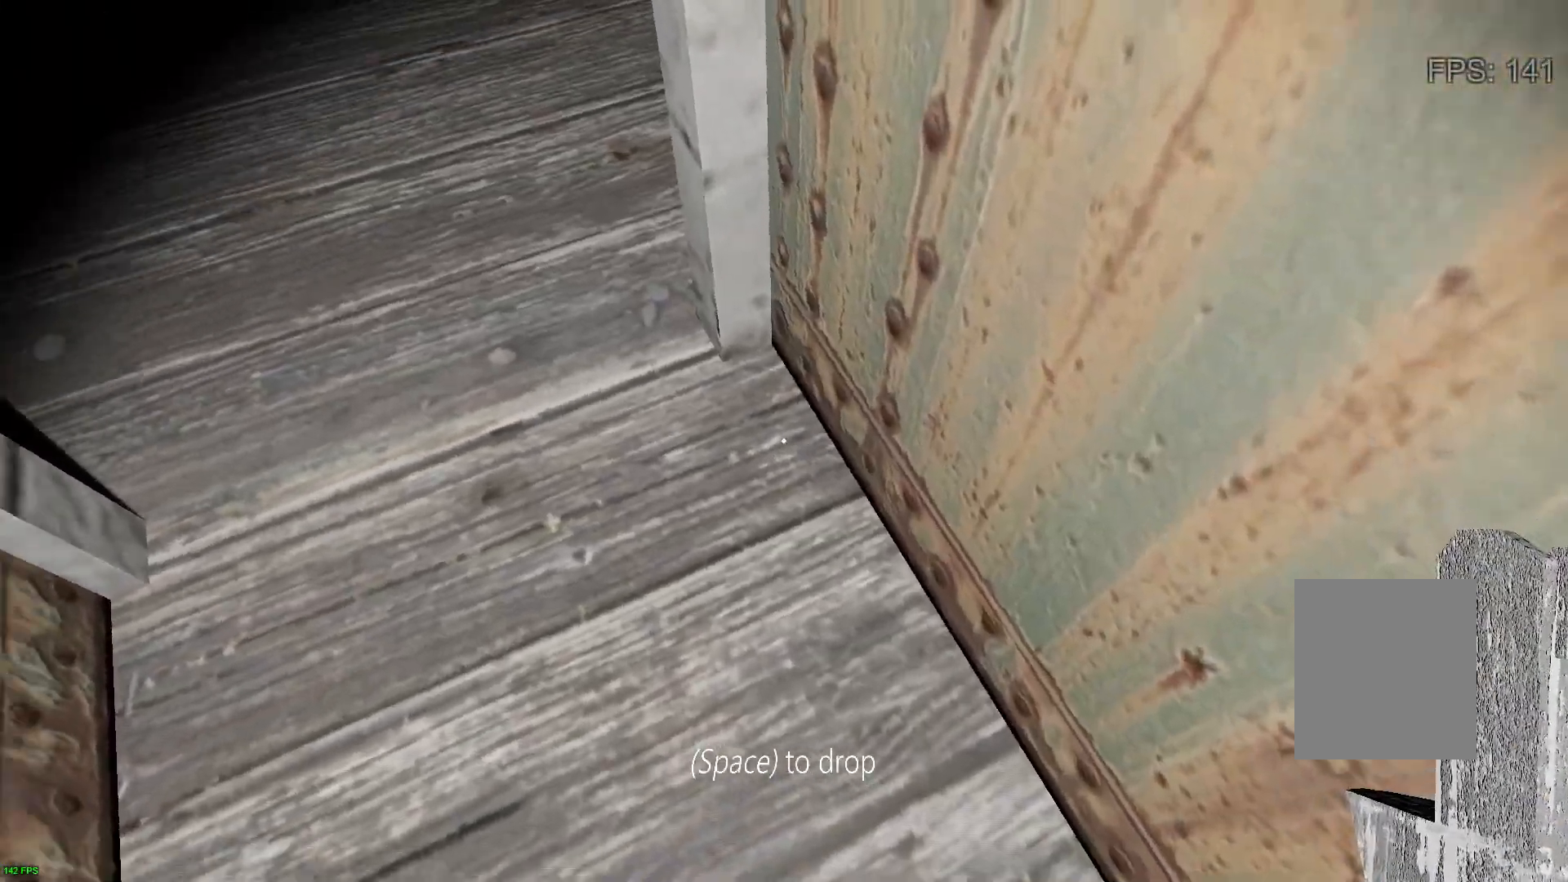
{"keys": [], "events": [[100, "e", "up"], [350, "space", "down"], [467, "space", "up"]]}
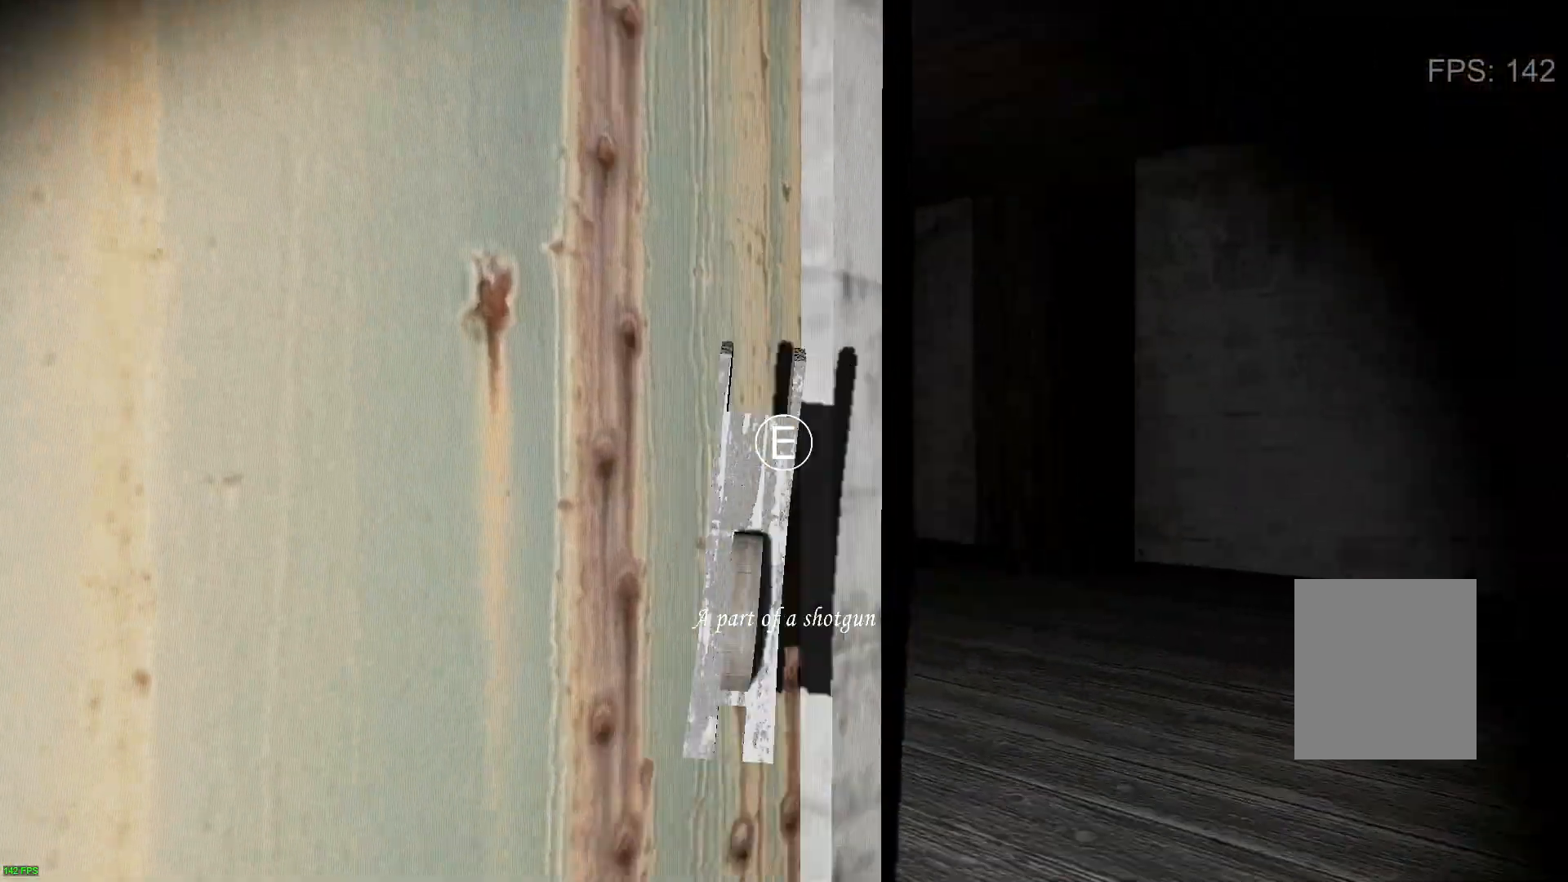
{"keys": [], "events": []}
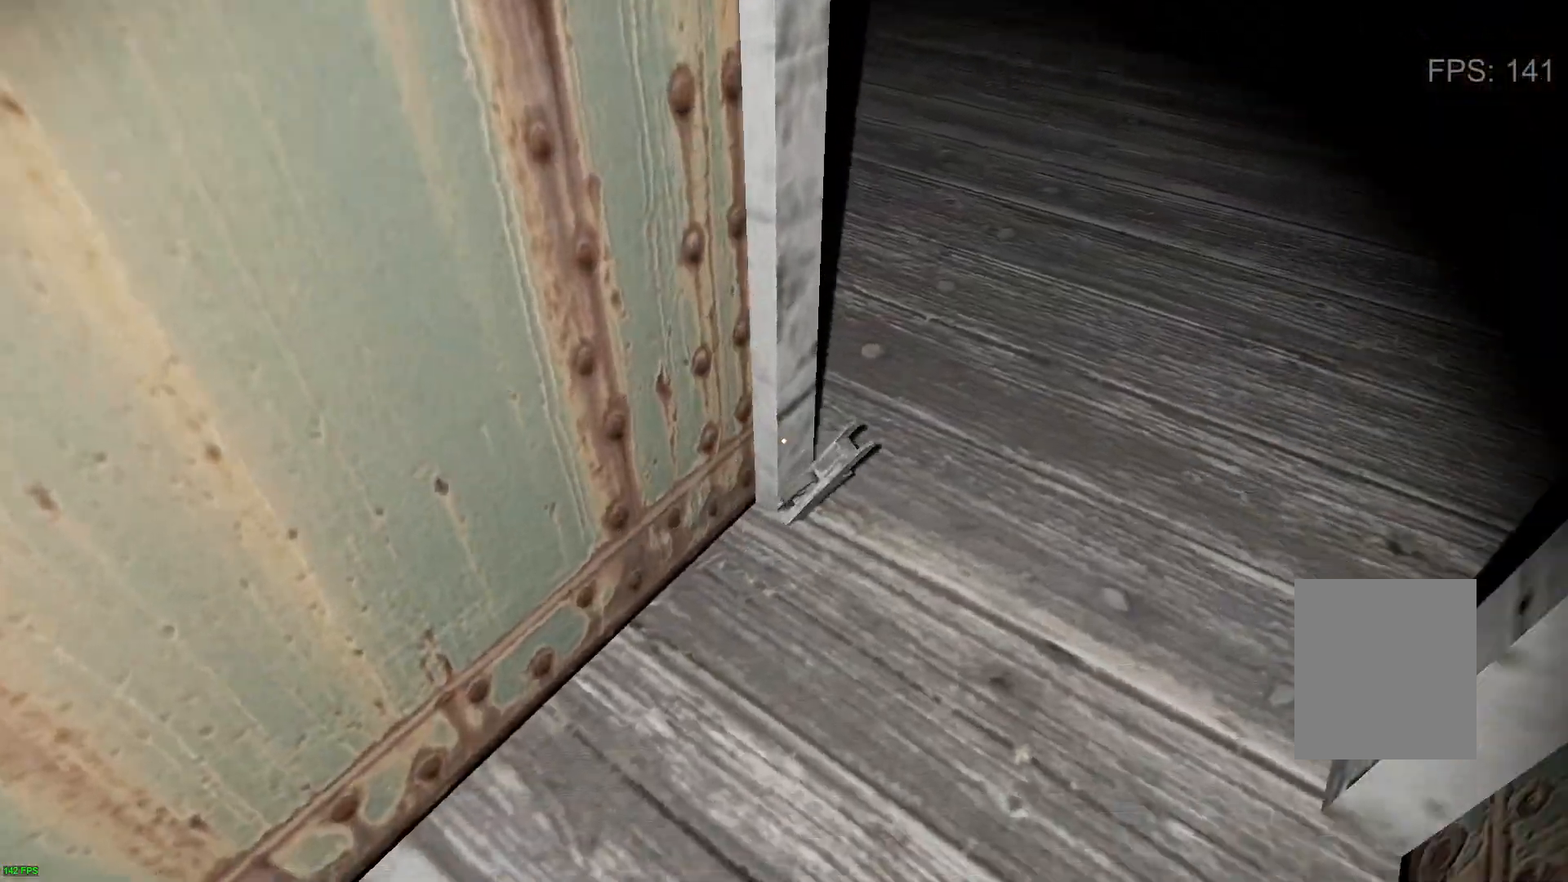
{"keys": ["s"], "events": [[83, "e", "down"], [267, "e", "up"], [467, "s", "down"]]}
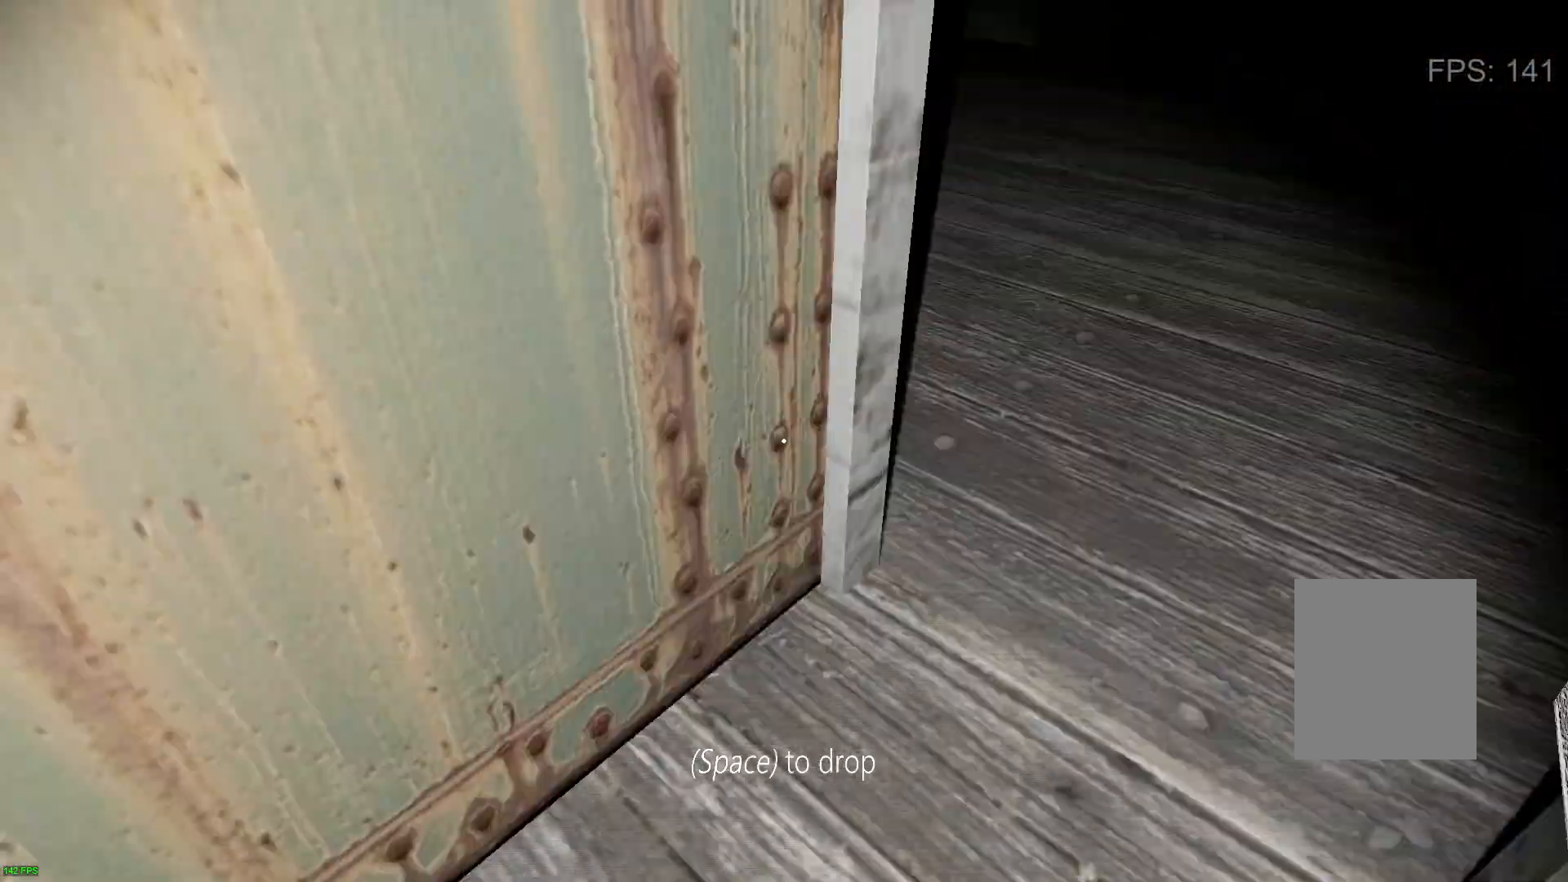
{"keys": [], "events": [[133, "s", "up"], [250, "space", "down"], [367, "space", "up"]]}
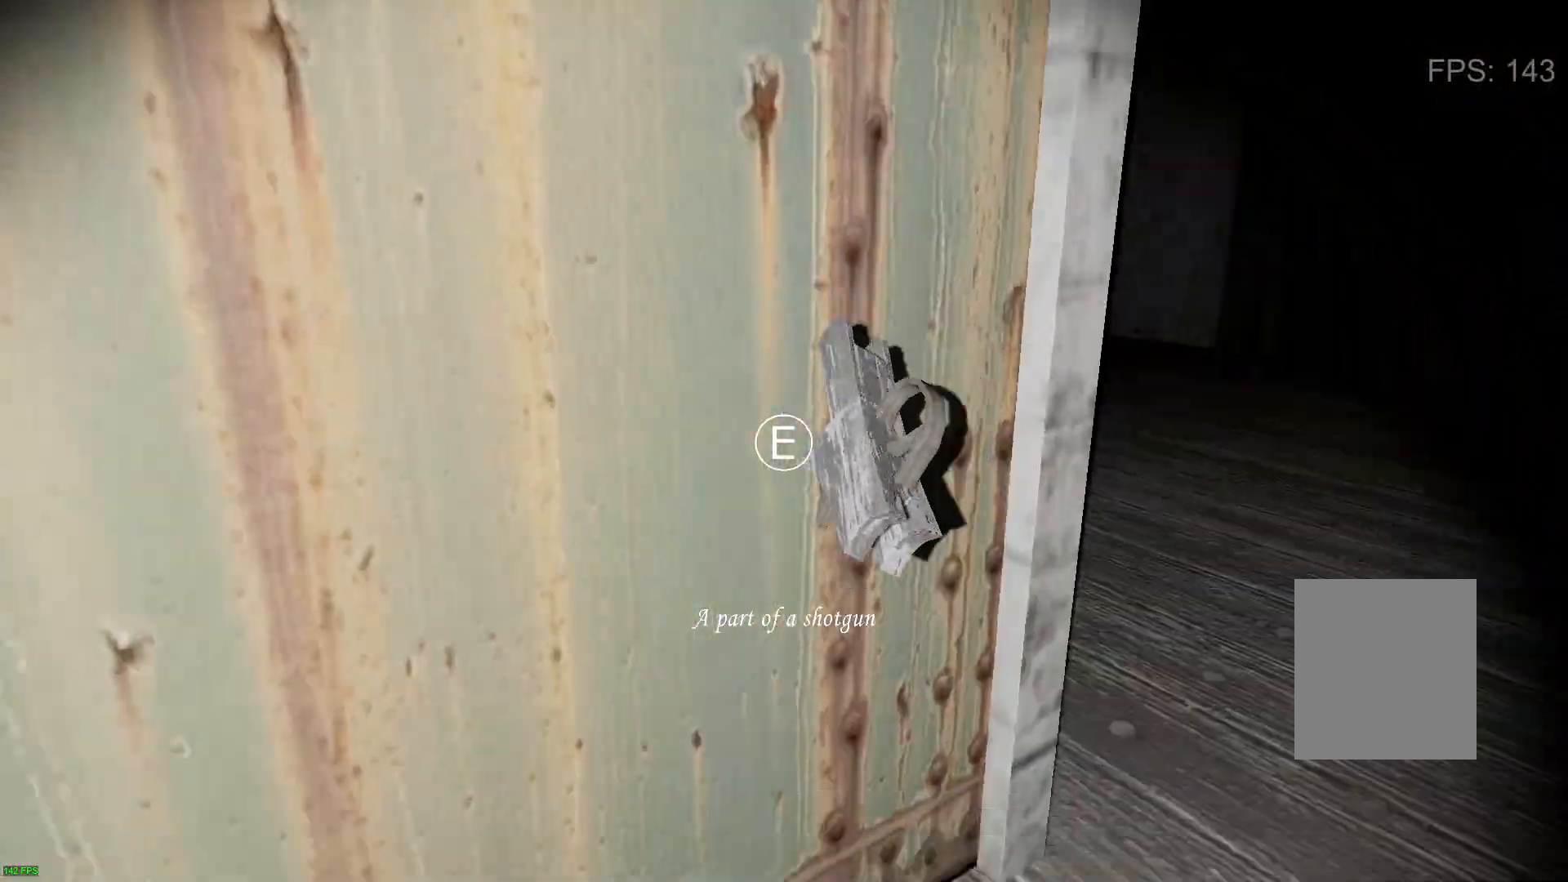
{"keys": ["e"], "events": [[433, "e", "down"]]}
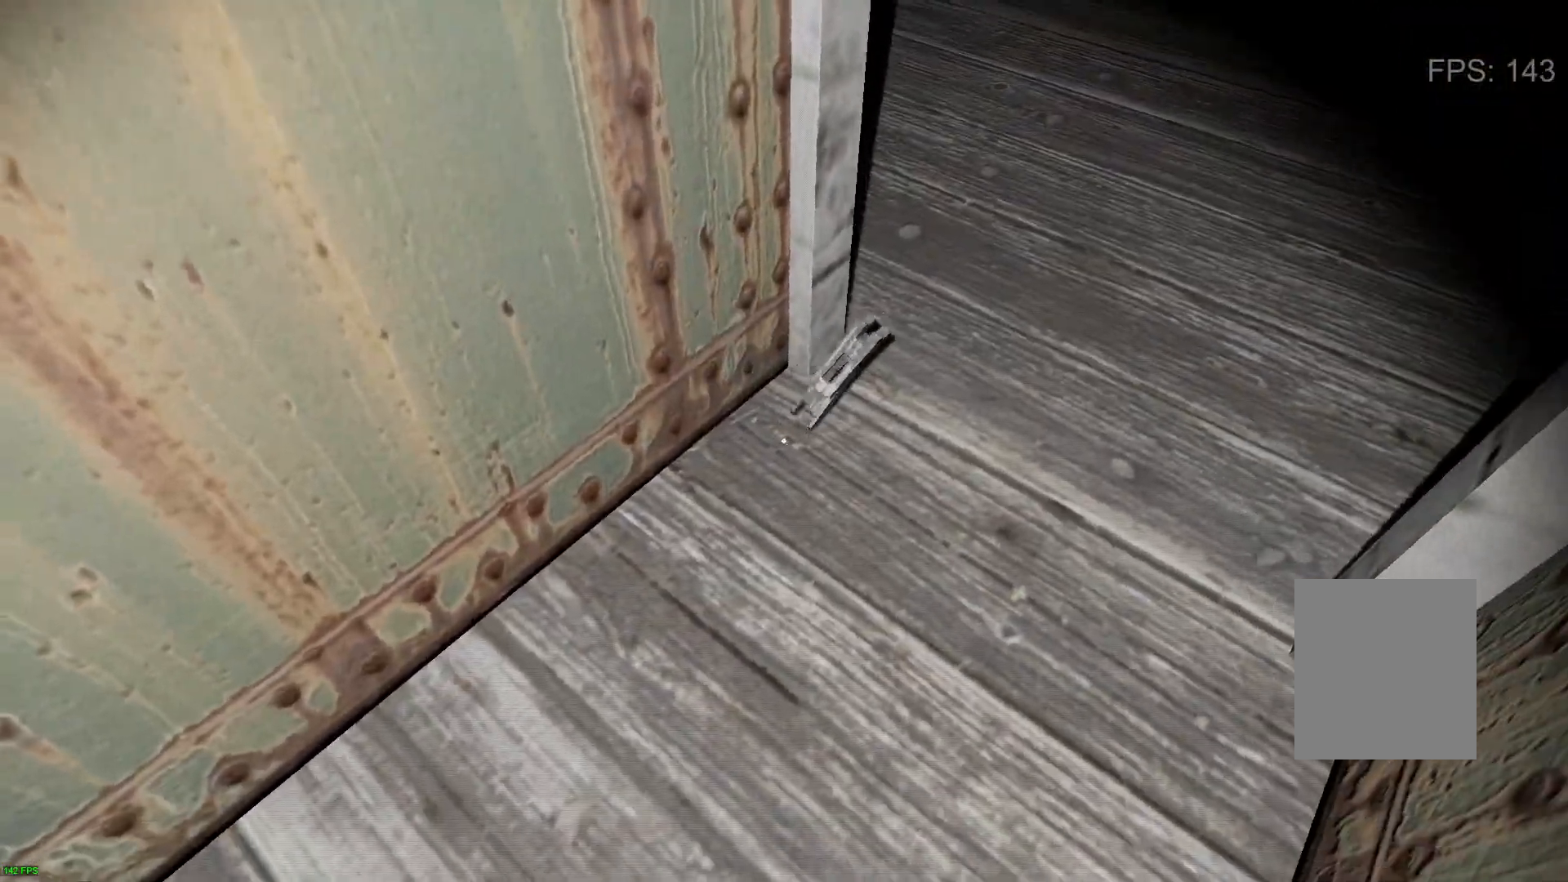
{"keys": ["e"], "events": [[67, "e", "up"], [417, "e", "down"]]}
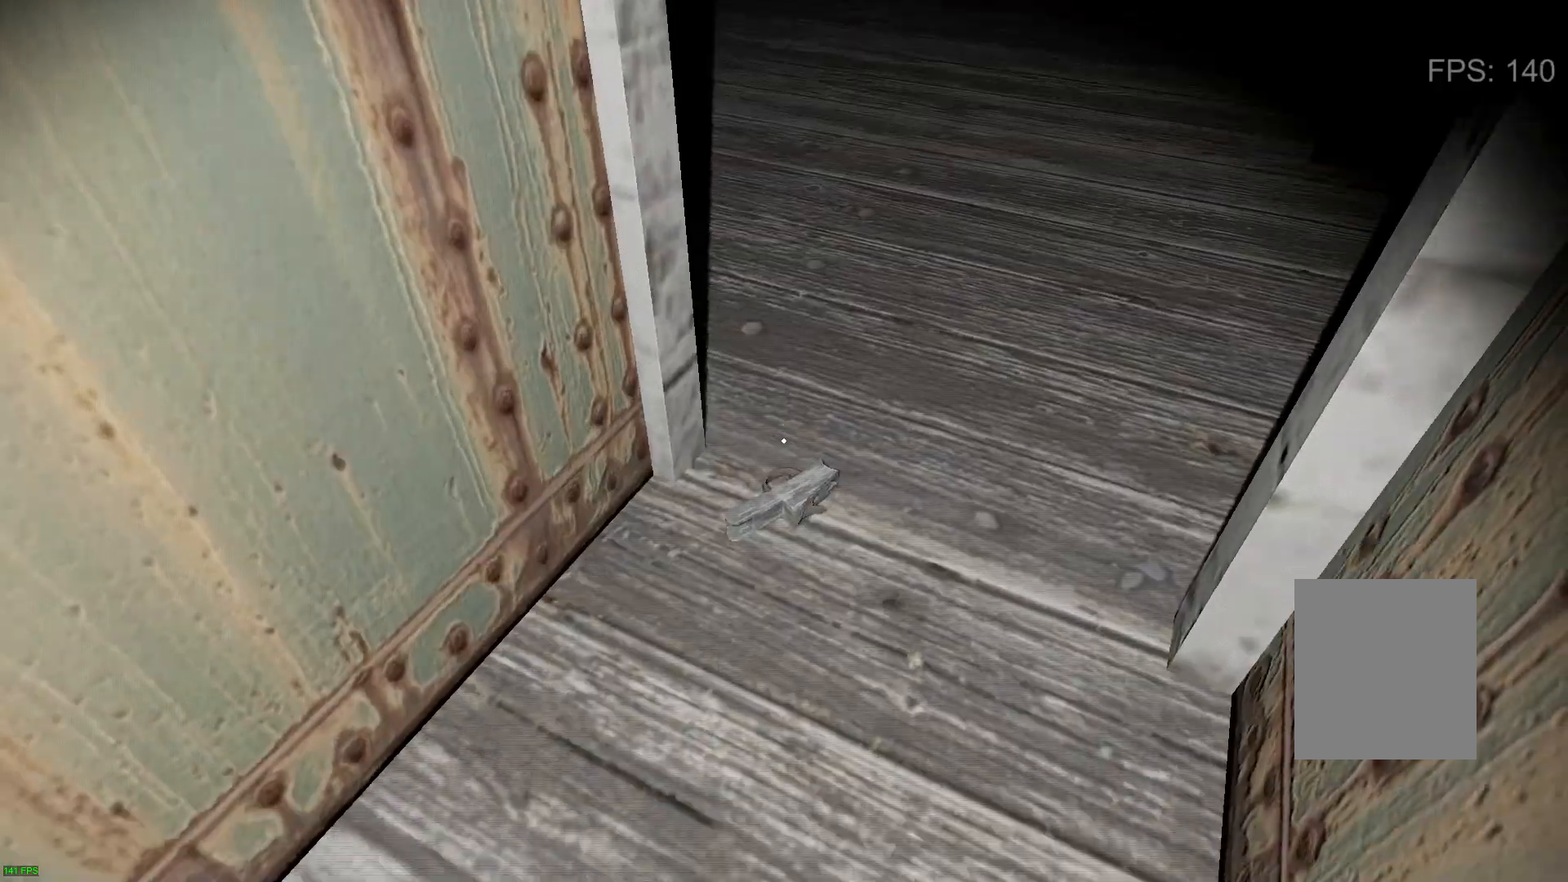
{"keys": ["e"], "events": [[83, "e", "up"], [367, "e", "down"]]}
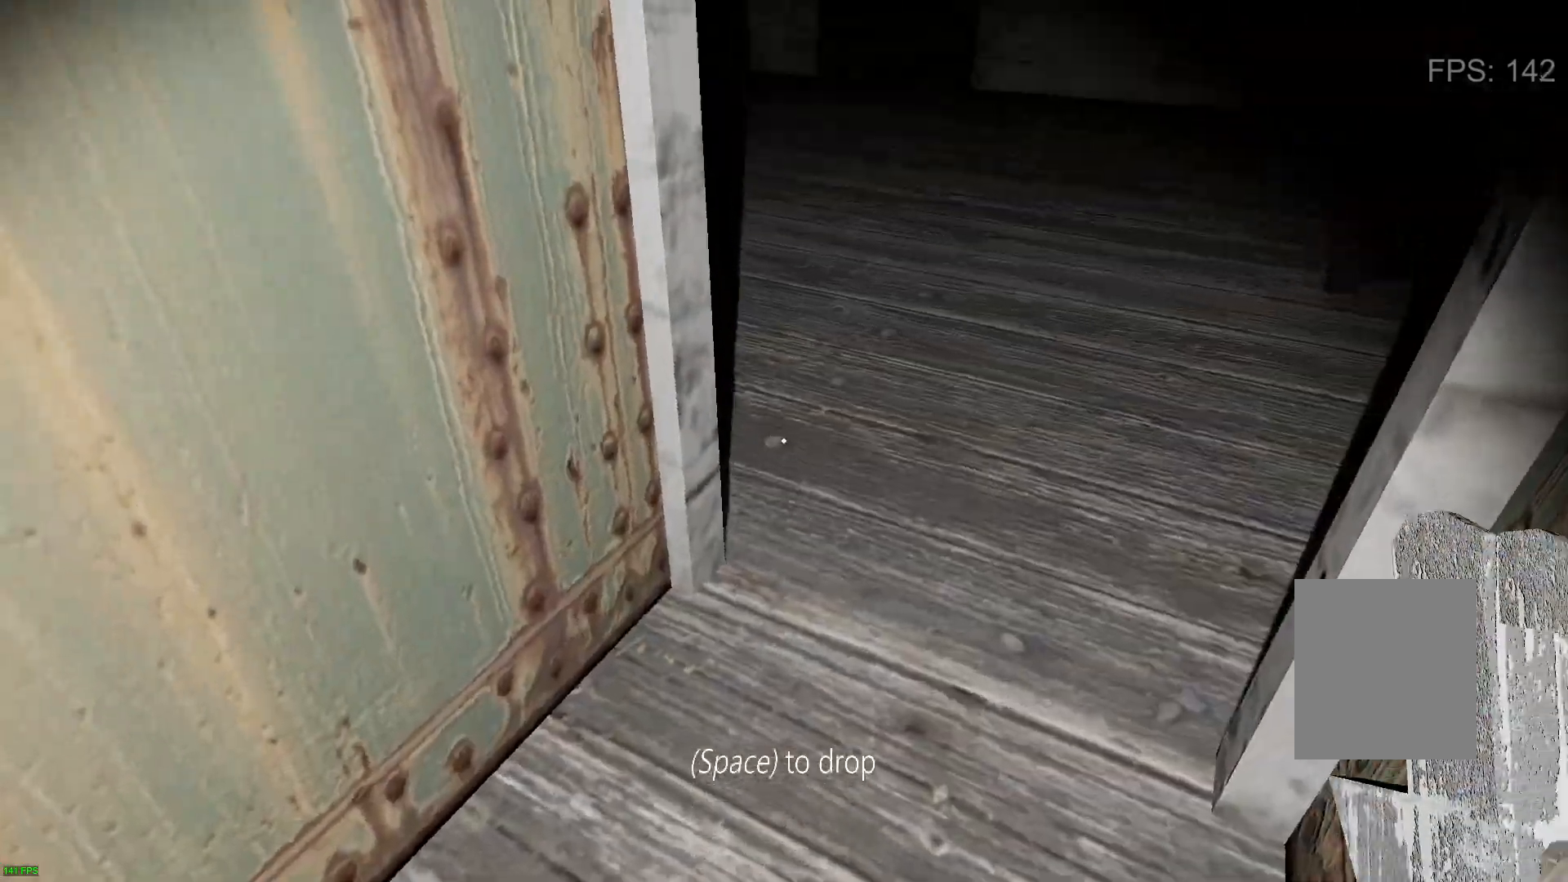
{"keys": ["space"], "events": [[17, "e", "up"], [417, "space", "down"]]}
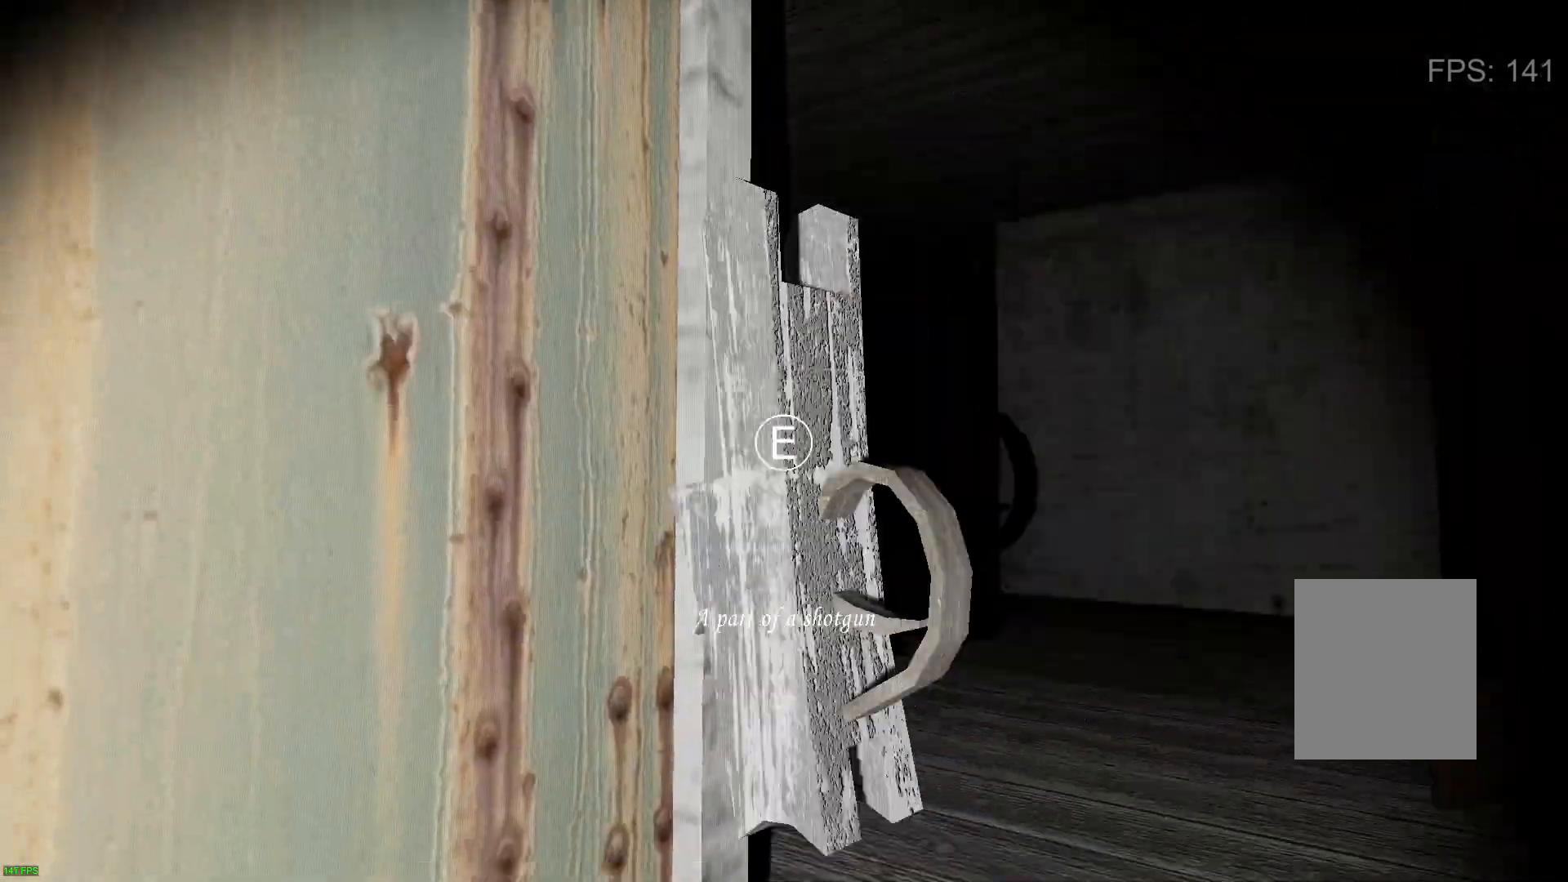
{"keys": [], "events": [[33, "space", "up"]]}
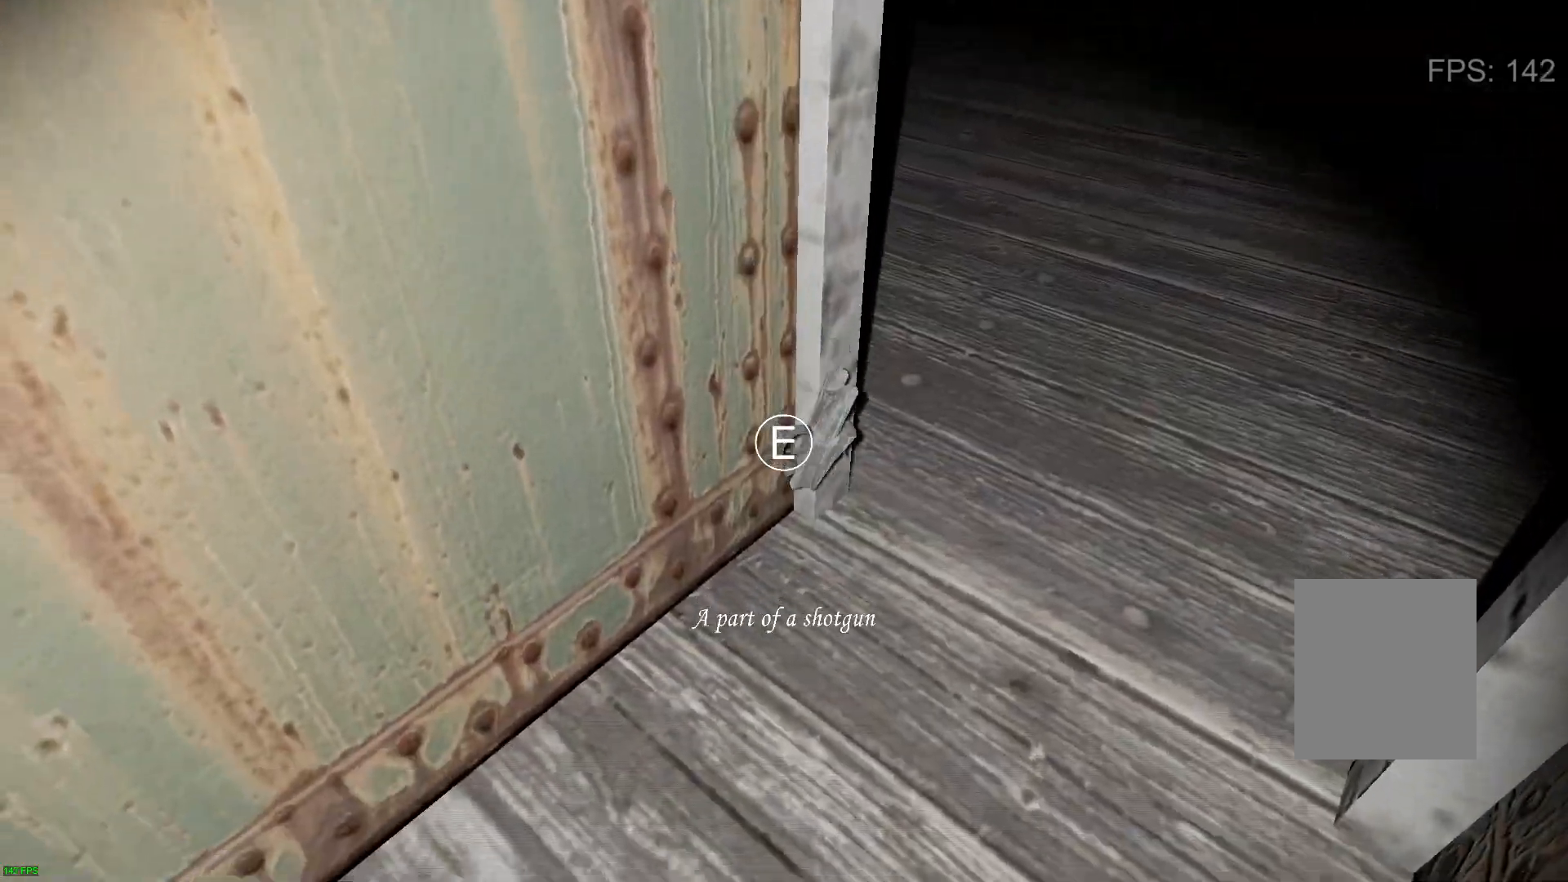
{"keys": [], "events": [[233, "e", "down"], [350, "e", "up"]]}
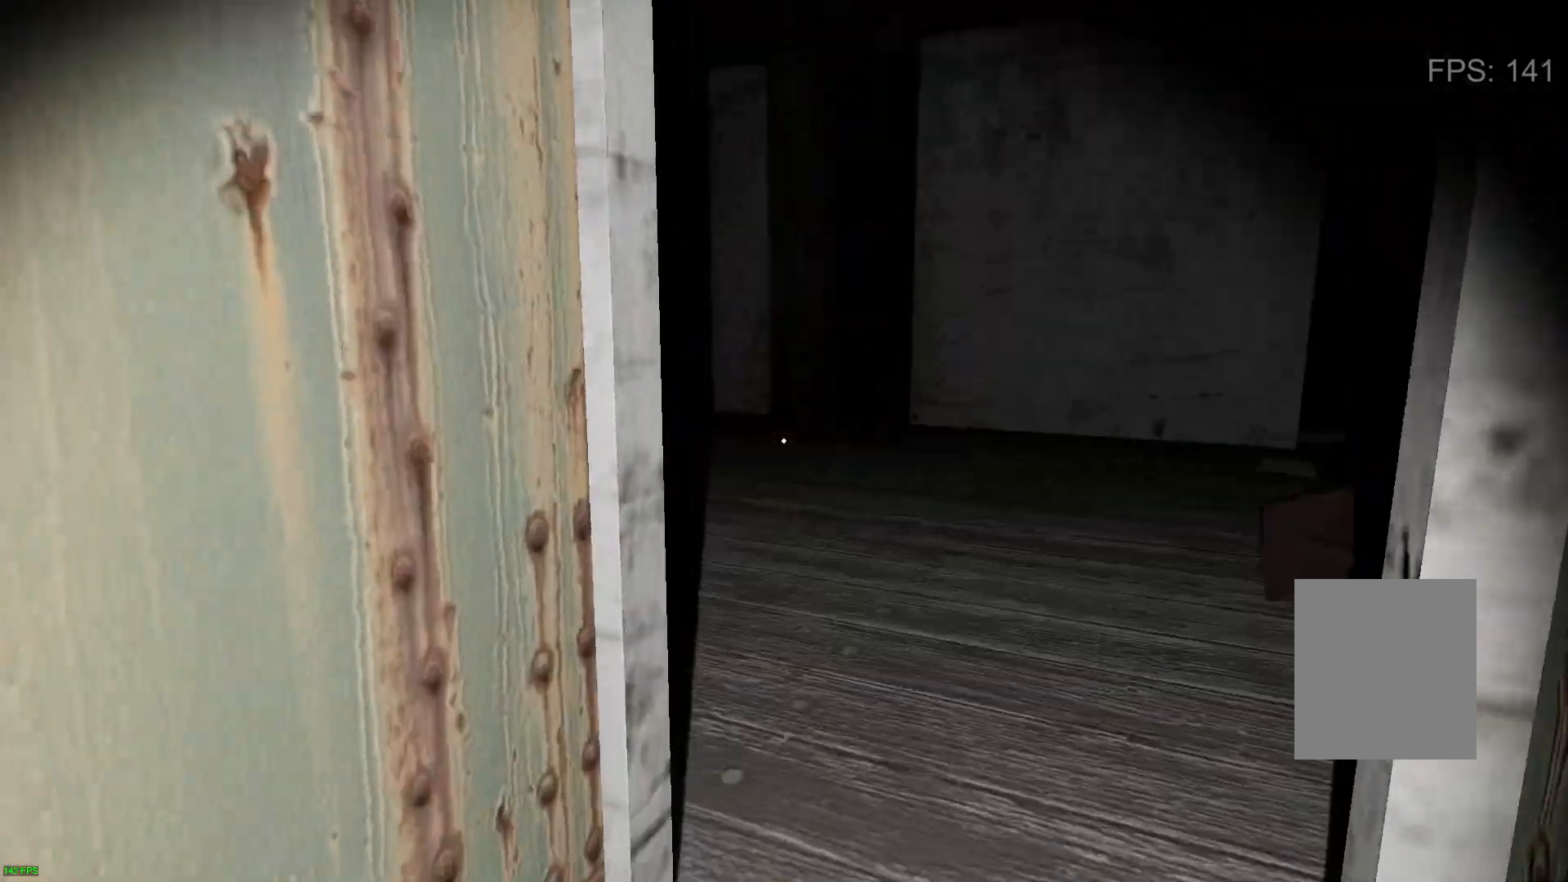
{"keys": ["space"], "events": [[150, "e", "down"], [283, "e", "up"], [450, "space", "down"]]}